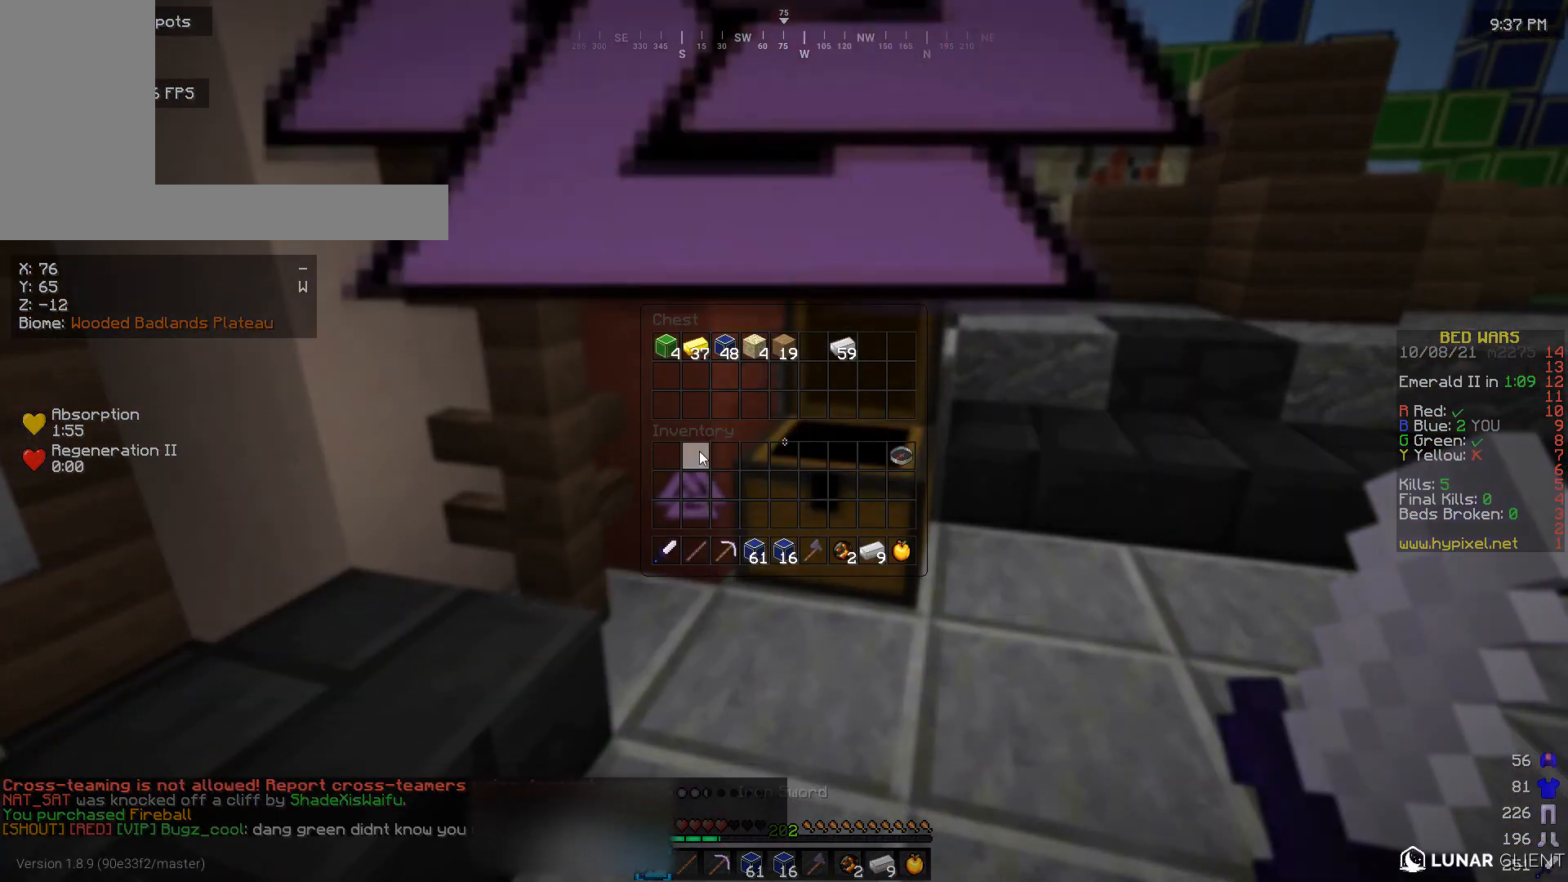
Gameplay with keyboard and mouse; each line is a JSON object with the keys and mouse buttons held at the frame after it. "events" lists presses ("down") and releases ("up") of "a", "d", "s", "w", "mouse_left" and "mouse_right" between this image and that frame as [ms after this image, input, new state], when the widget could be followed in between. "mouse_left", "mouse_right" = the "left", "right" buttons of the "mouse" list. No other keys are recorded. Fast repeated clicks can show as one long hold. Mouse movement is not recorded.
{"keys": [], "mouse": [], "events": []}
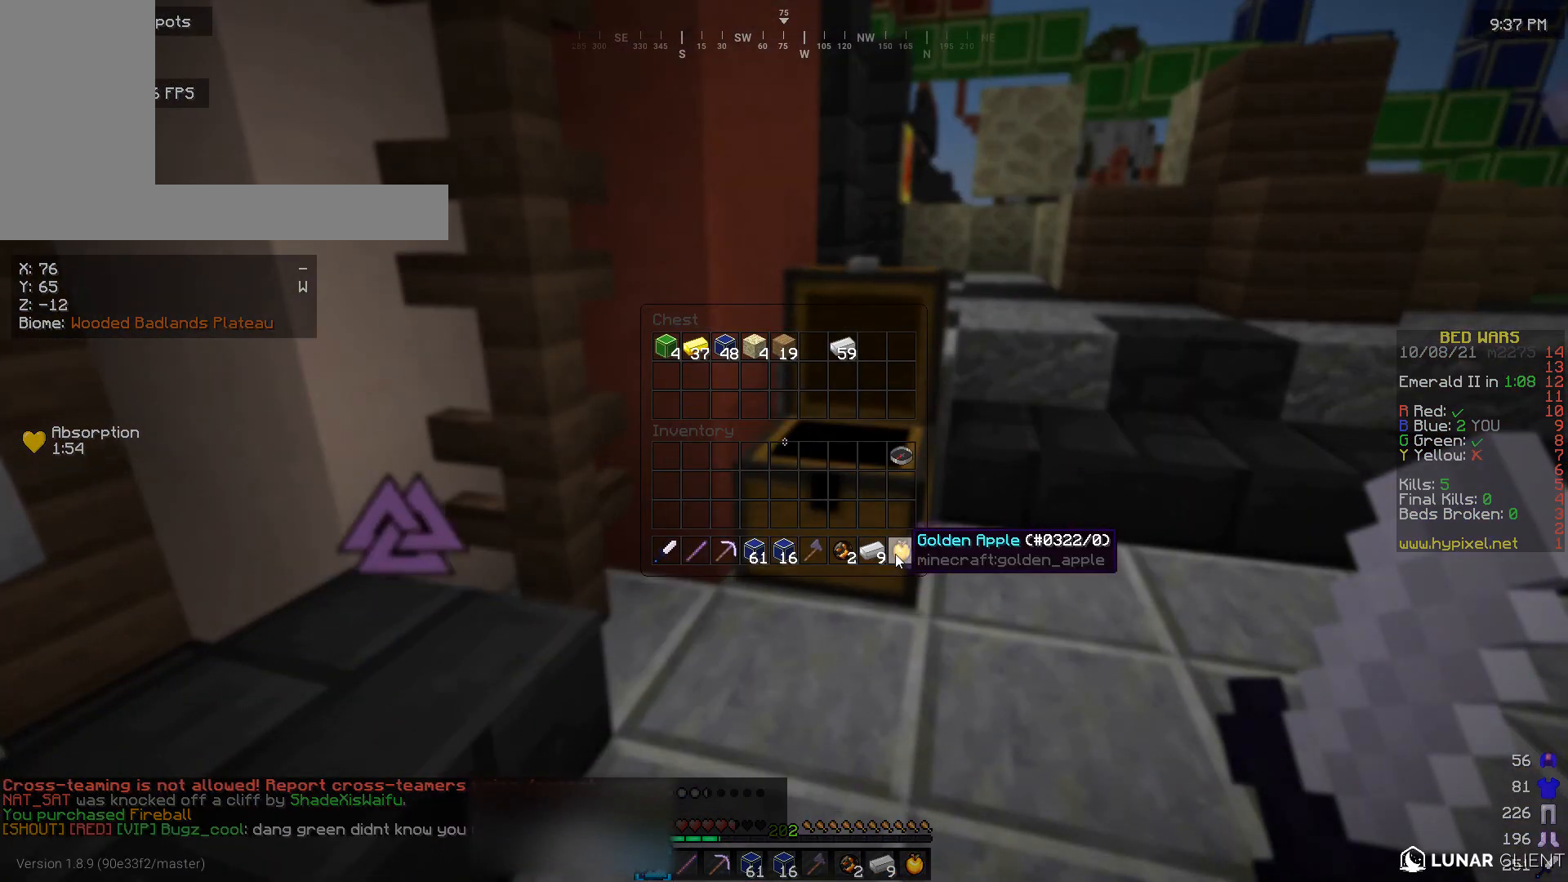
{"keys": [], "mouse": [], "events": []}
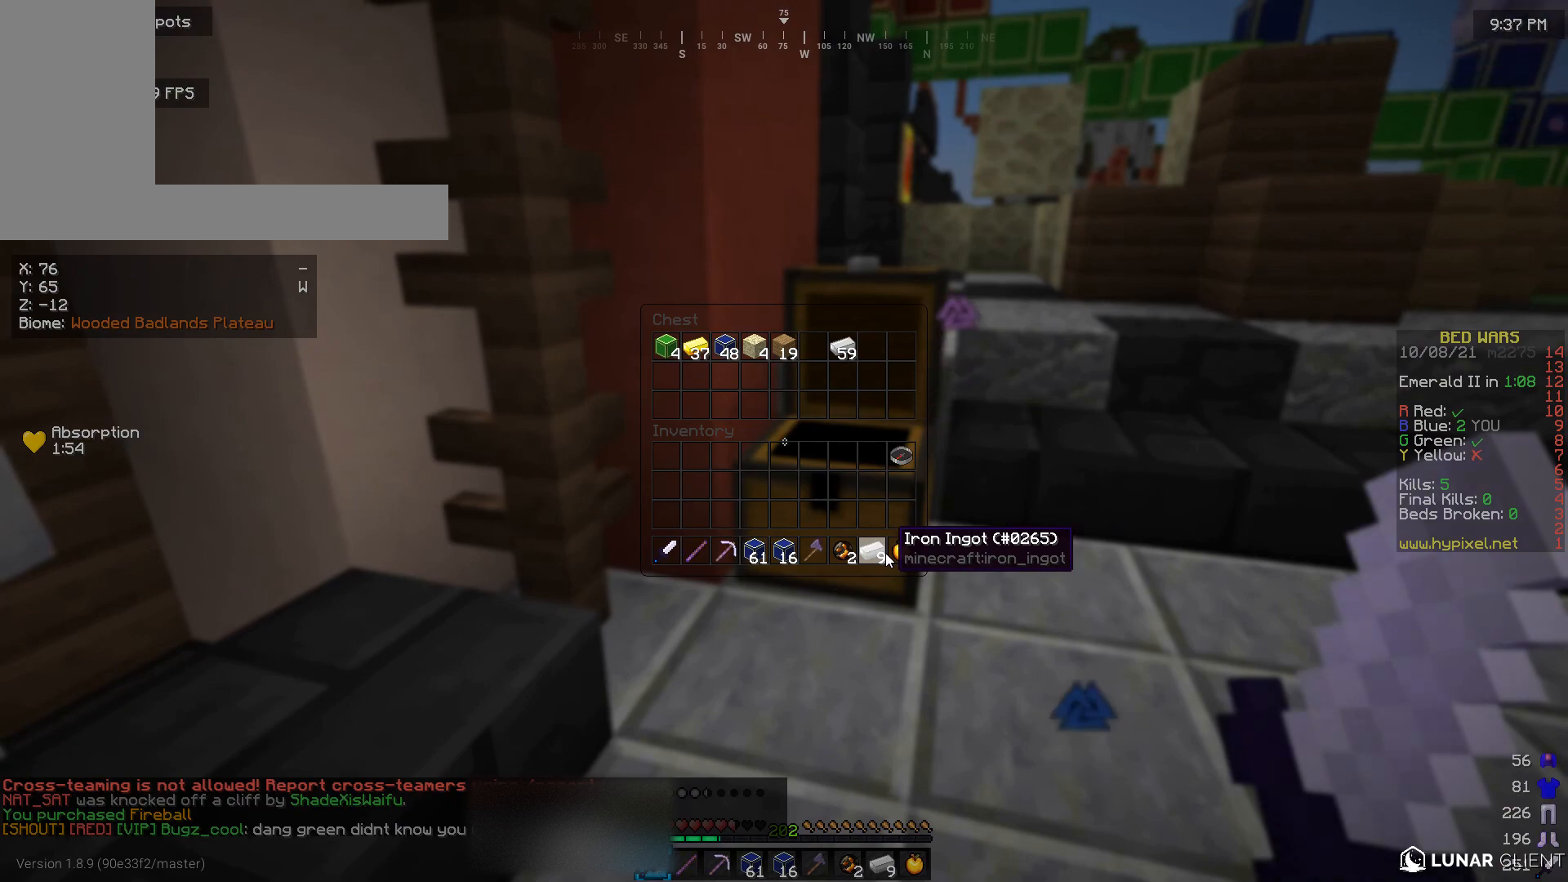
{"keys": [], "mouse": [], "events": []}
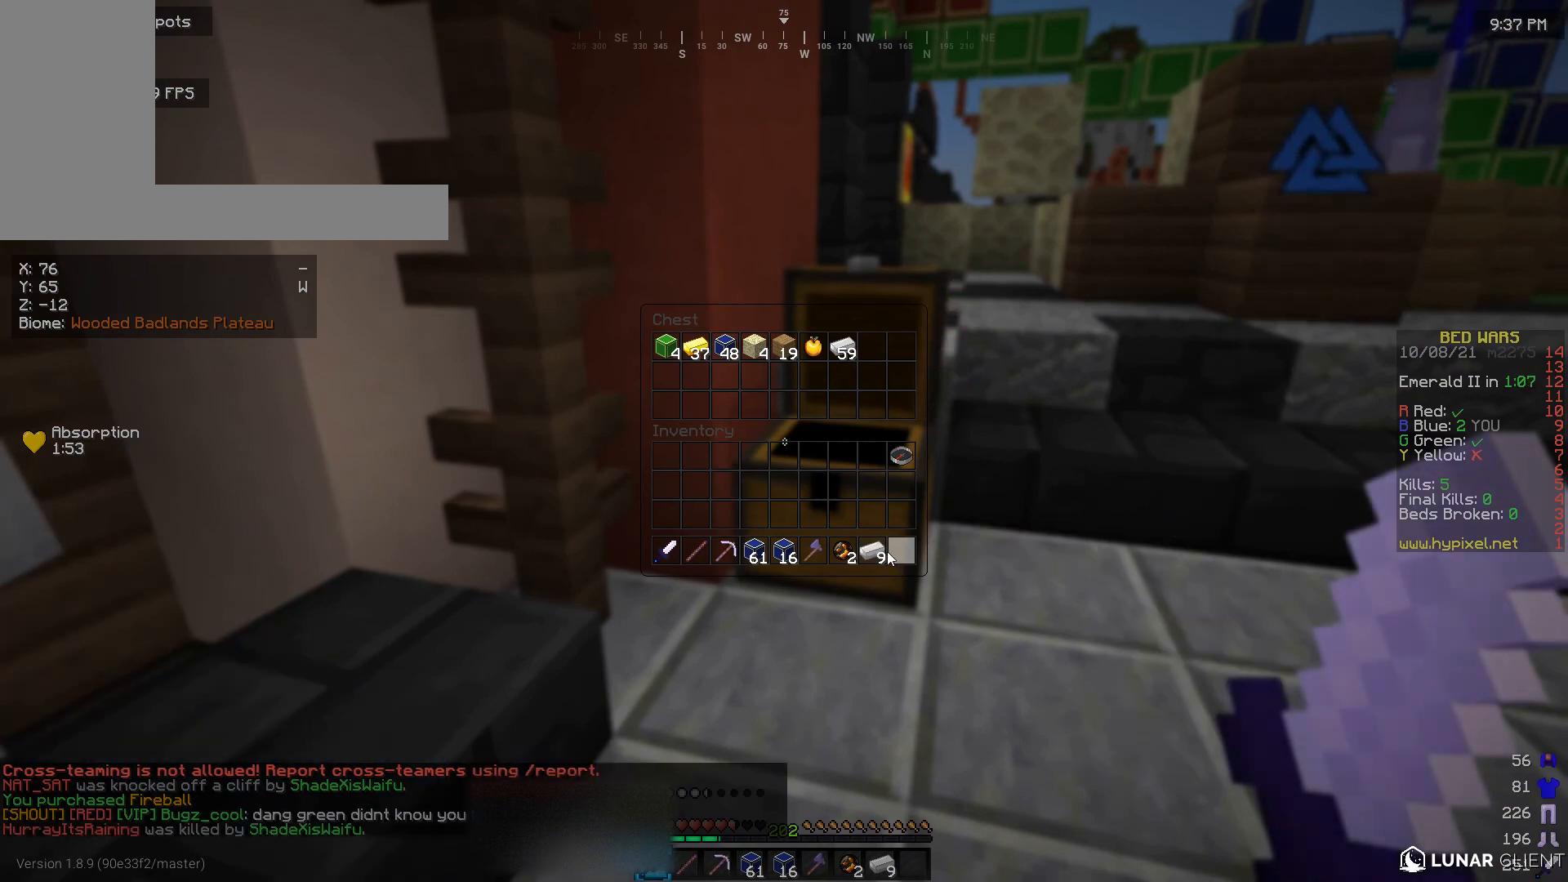
{"keys": [], "mouse": [], "events": []}
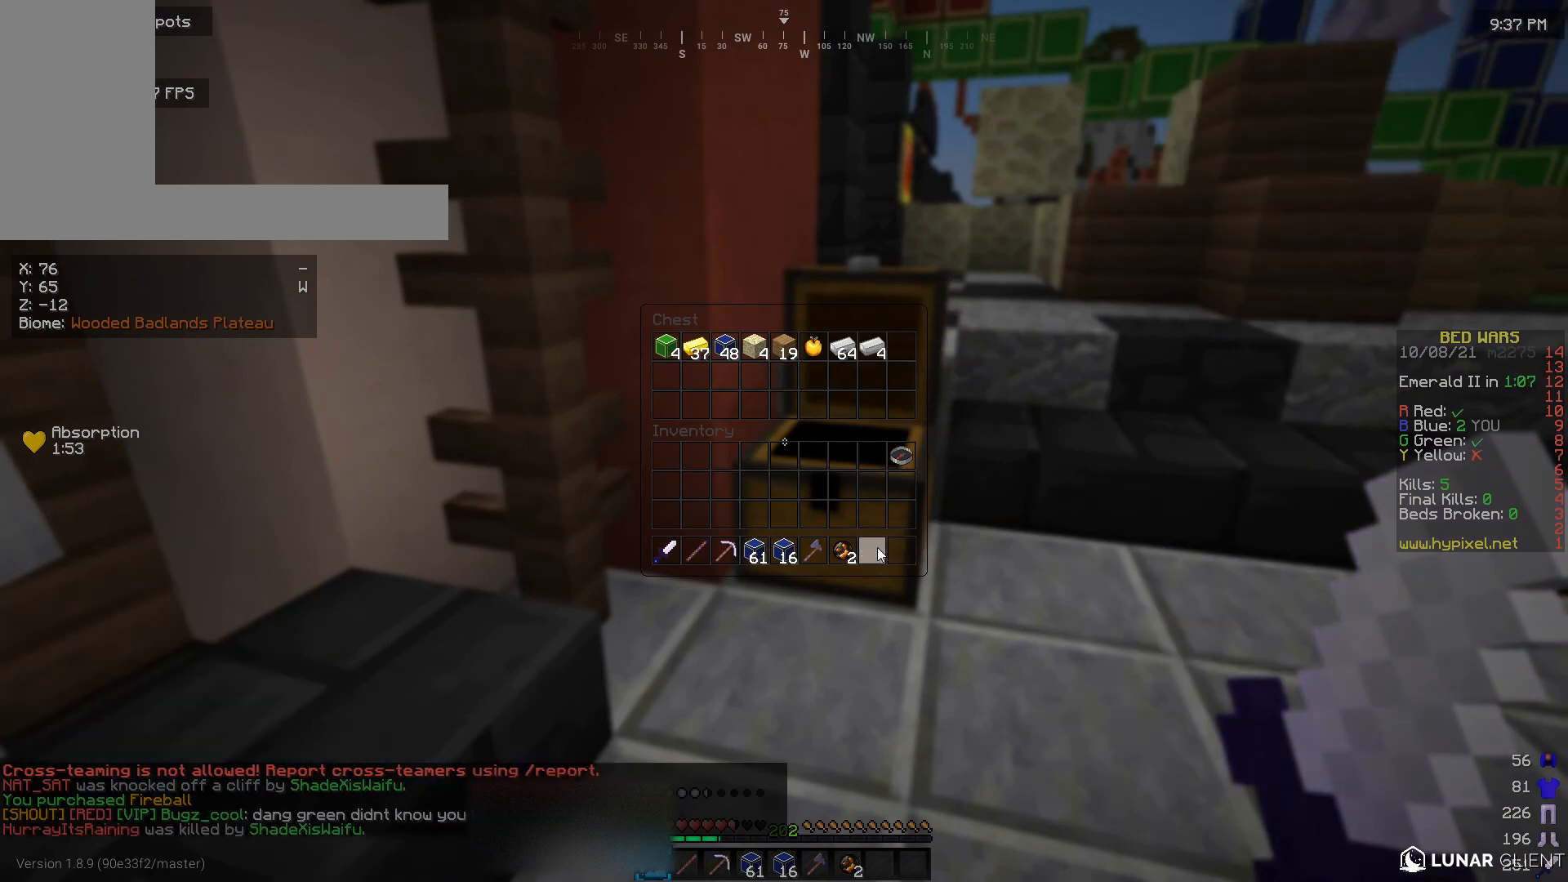
{"keys": [], "mouse": [], "events": []}
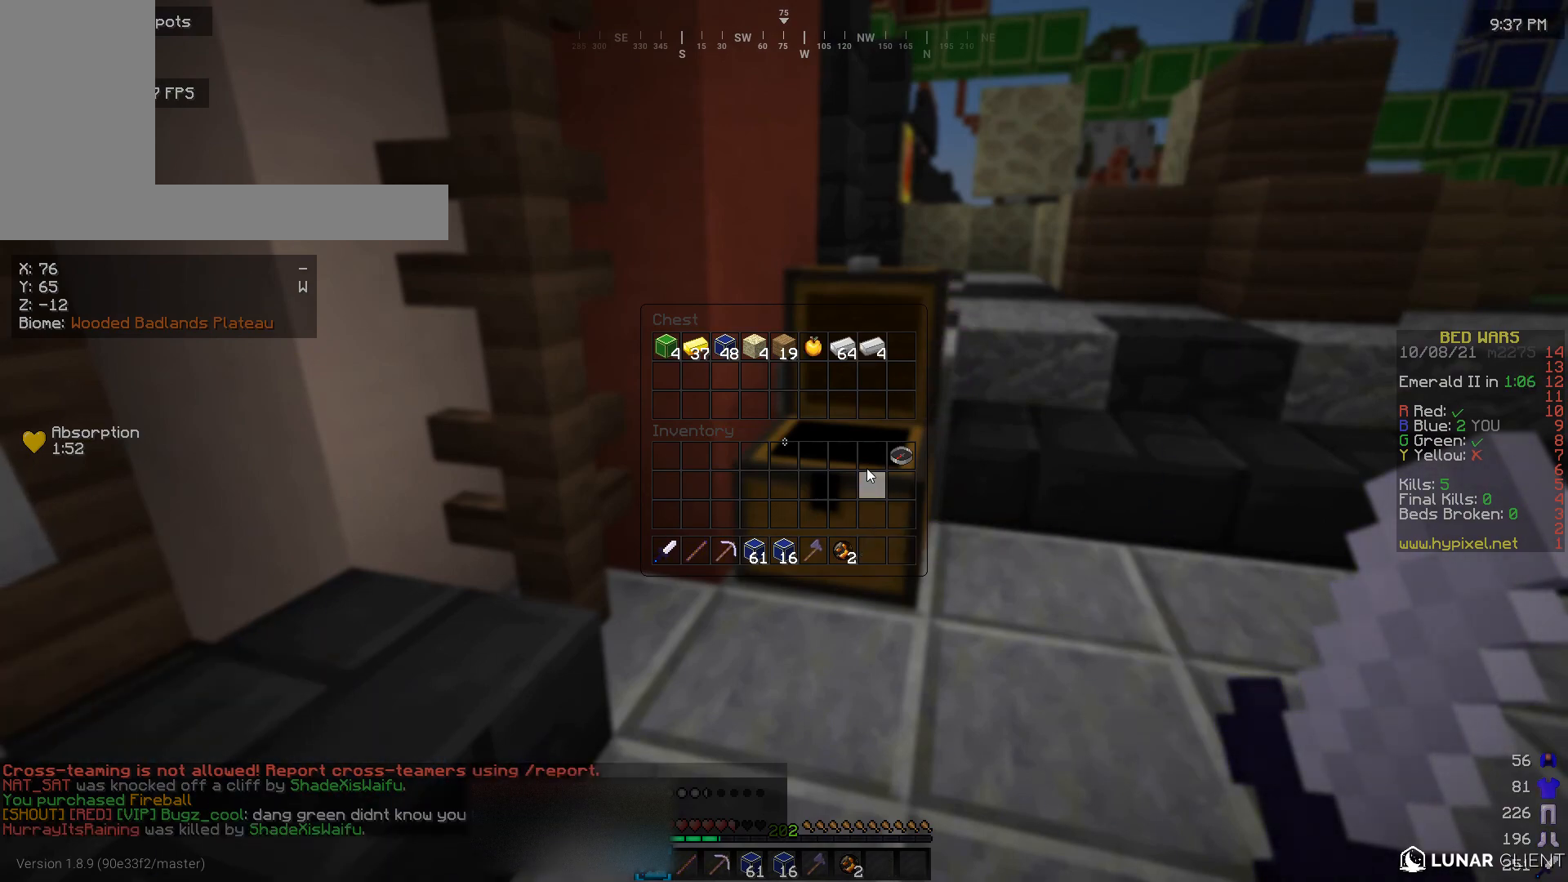
{"keys": [], "mouse": [], "events": []}
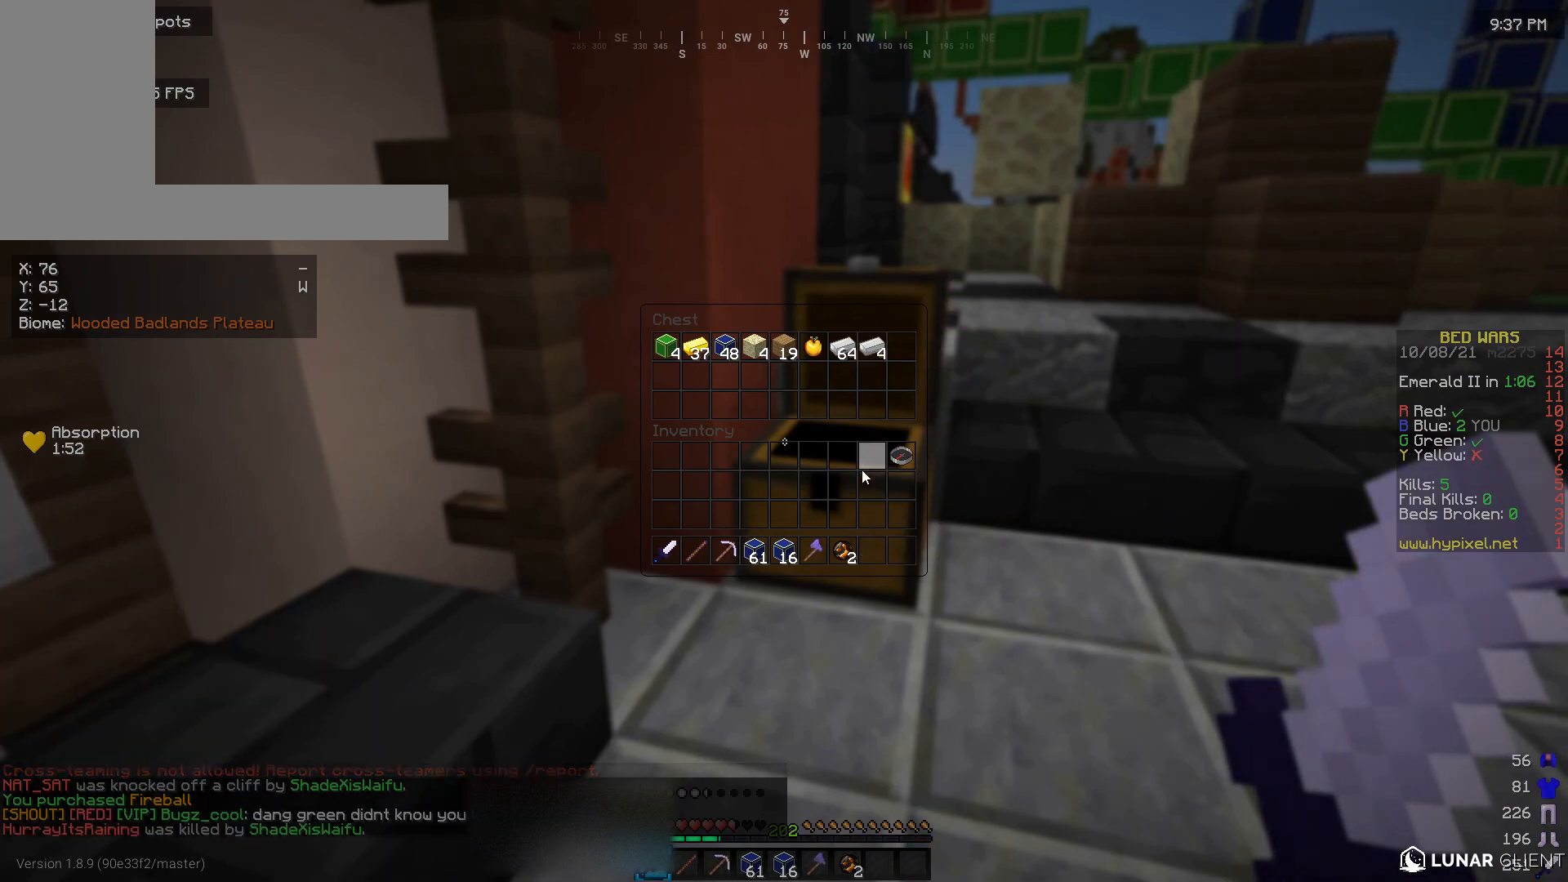
{"keys": [], "mouse": [], "events": []}
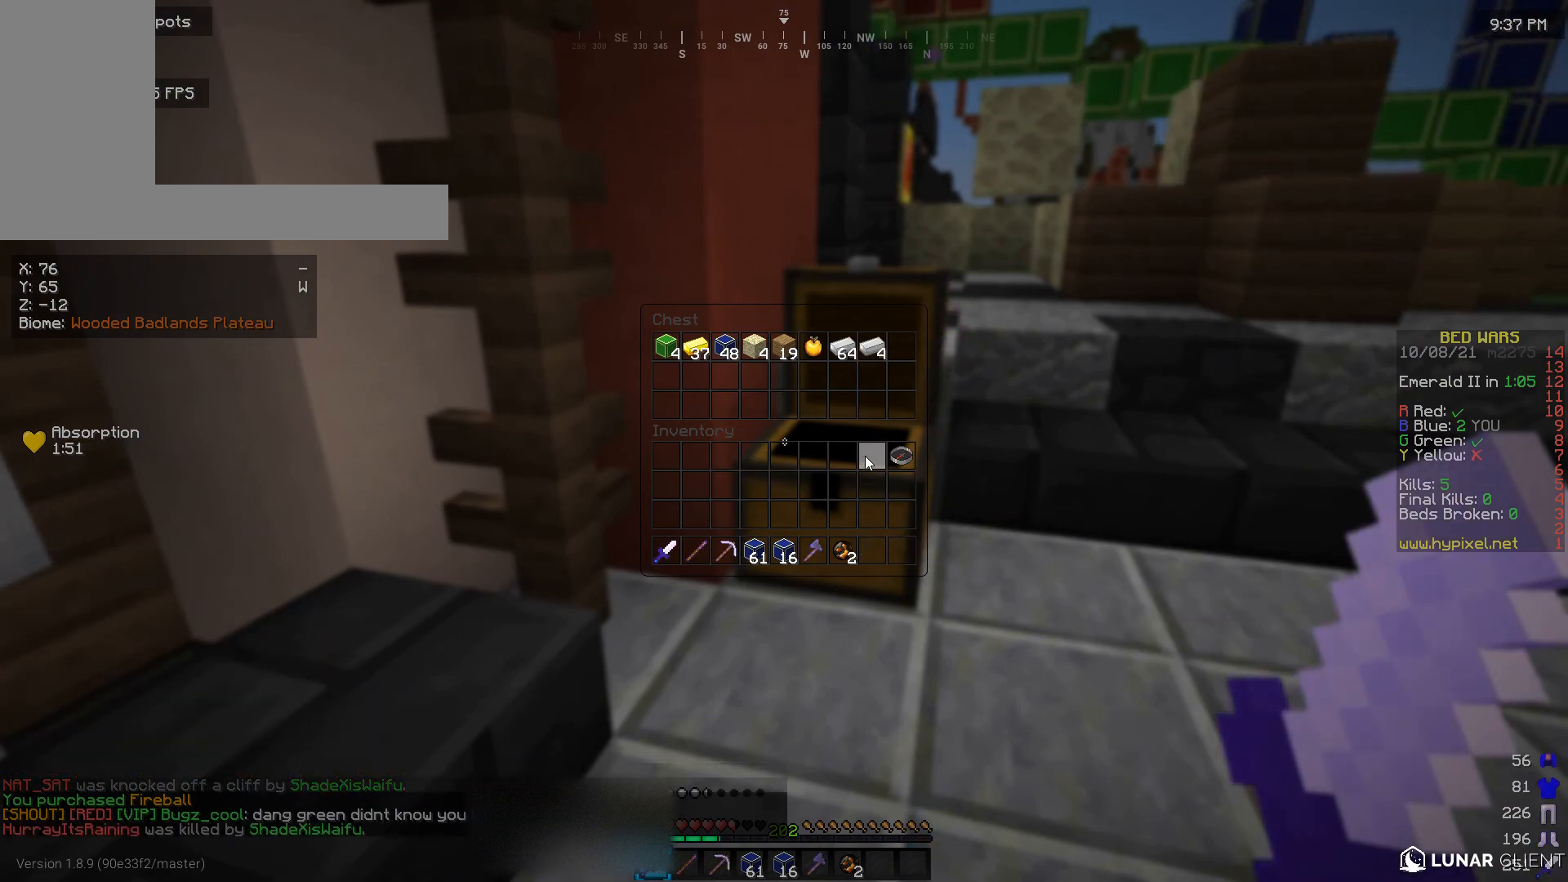
{"keys": [], "mouse": [], "events": []}
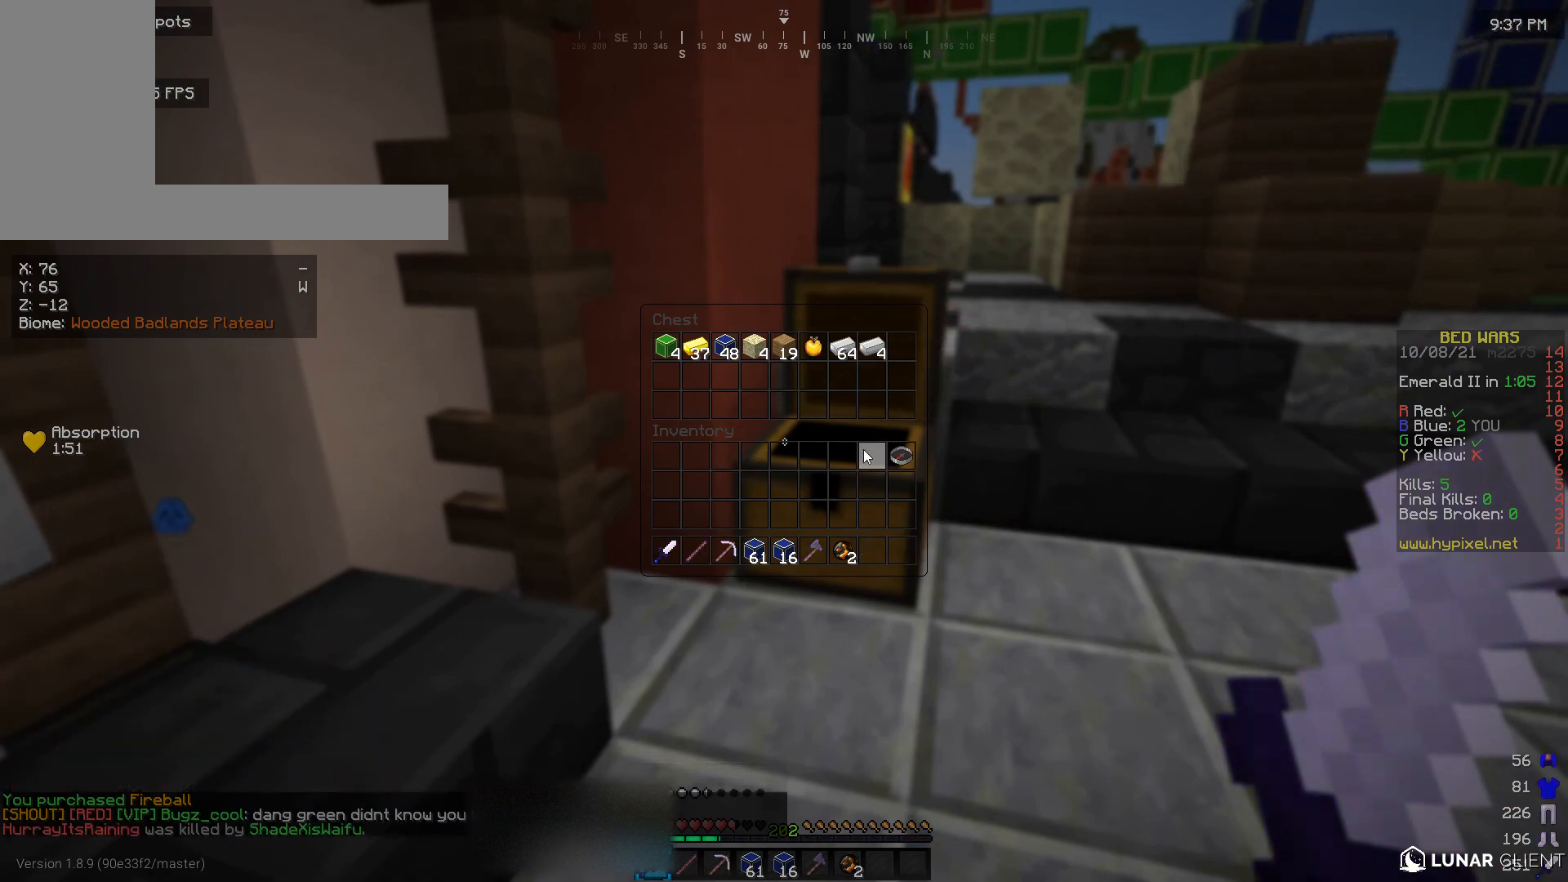
{"keys": [], "mouse": [], "events": []}
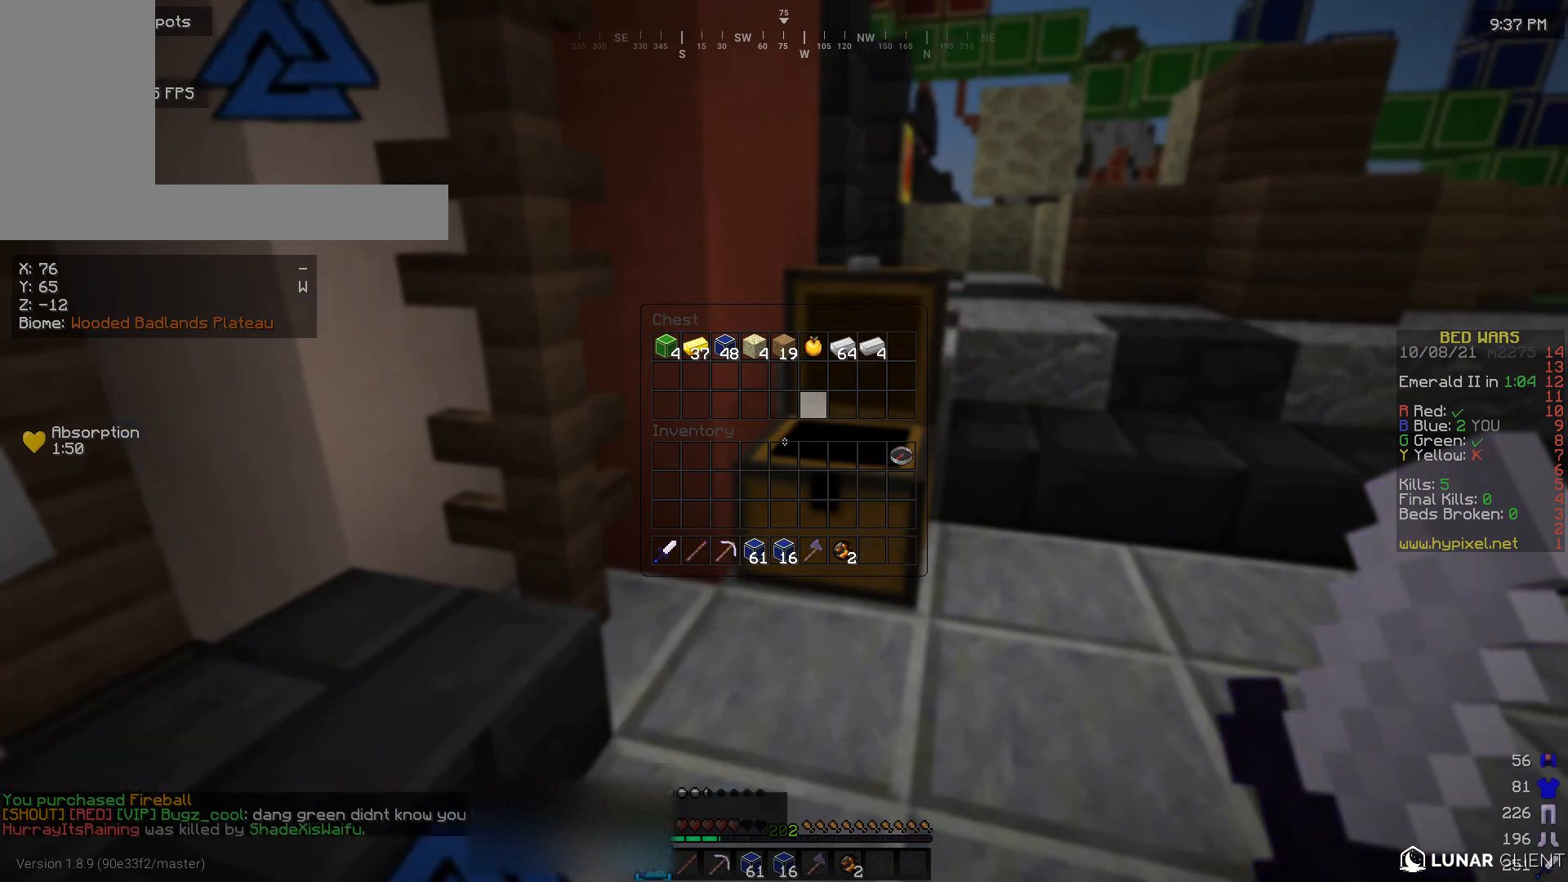
{"keys": ["d"], "mouse": [], "events": [[466, "d", "down"]]}
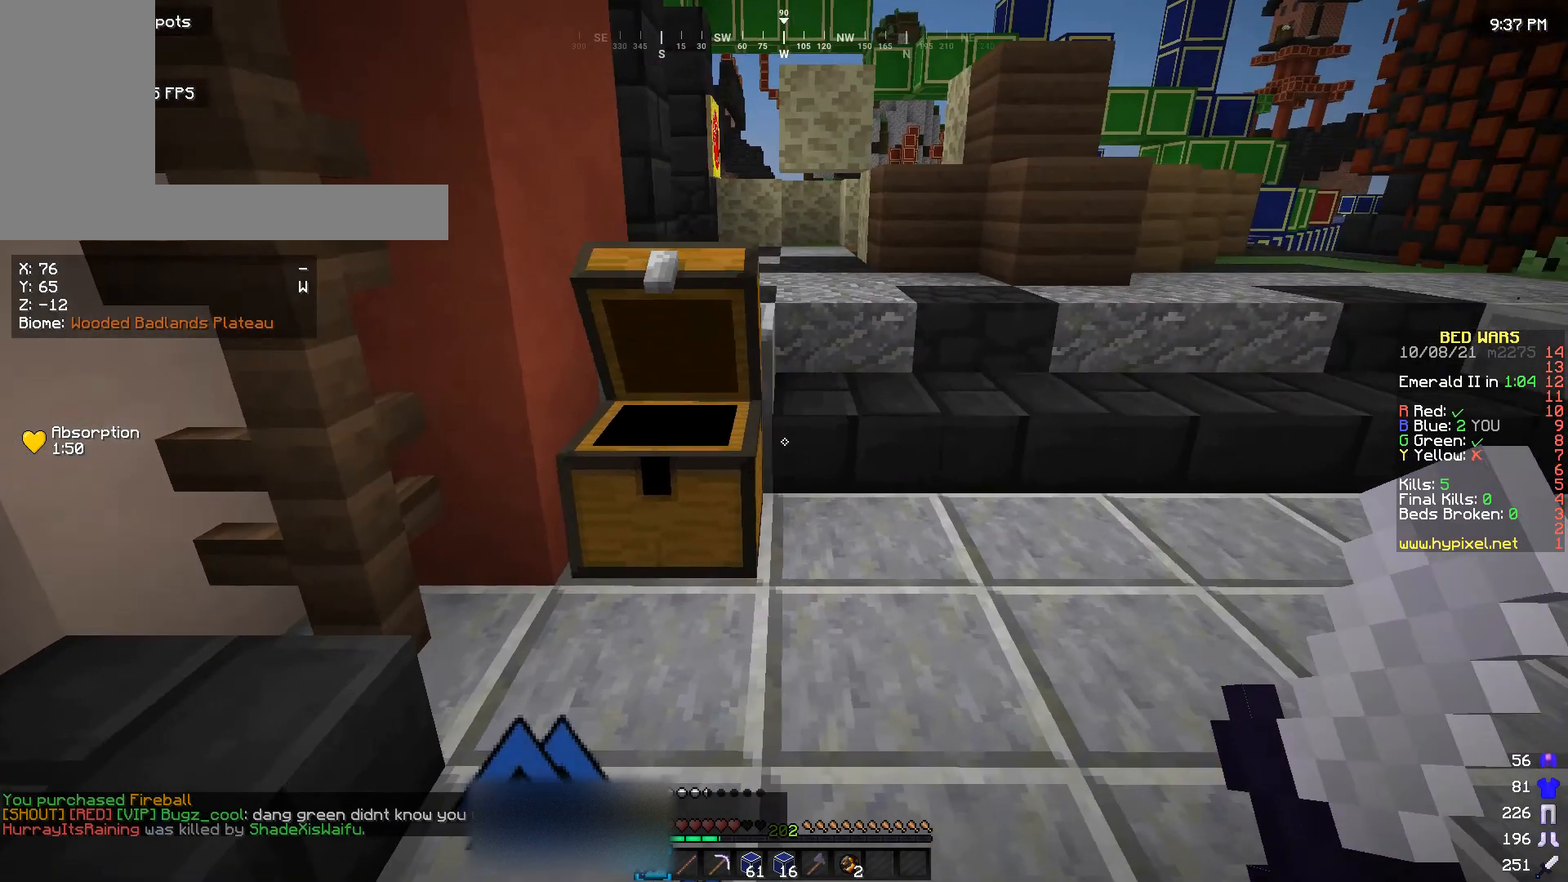
{"keys": [], "mouse": [], "events": [[333, "d", "up"]]}
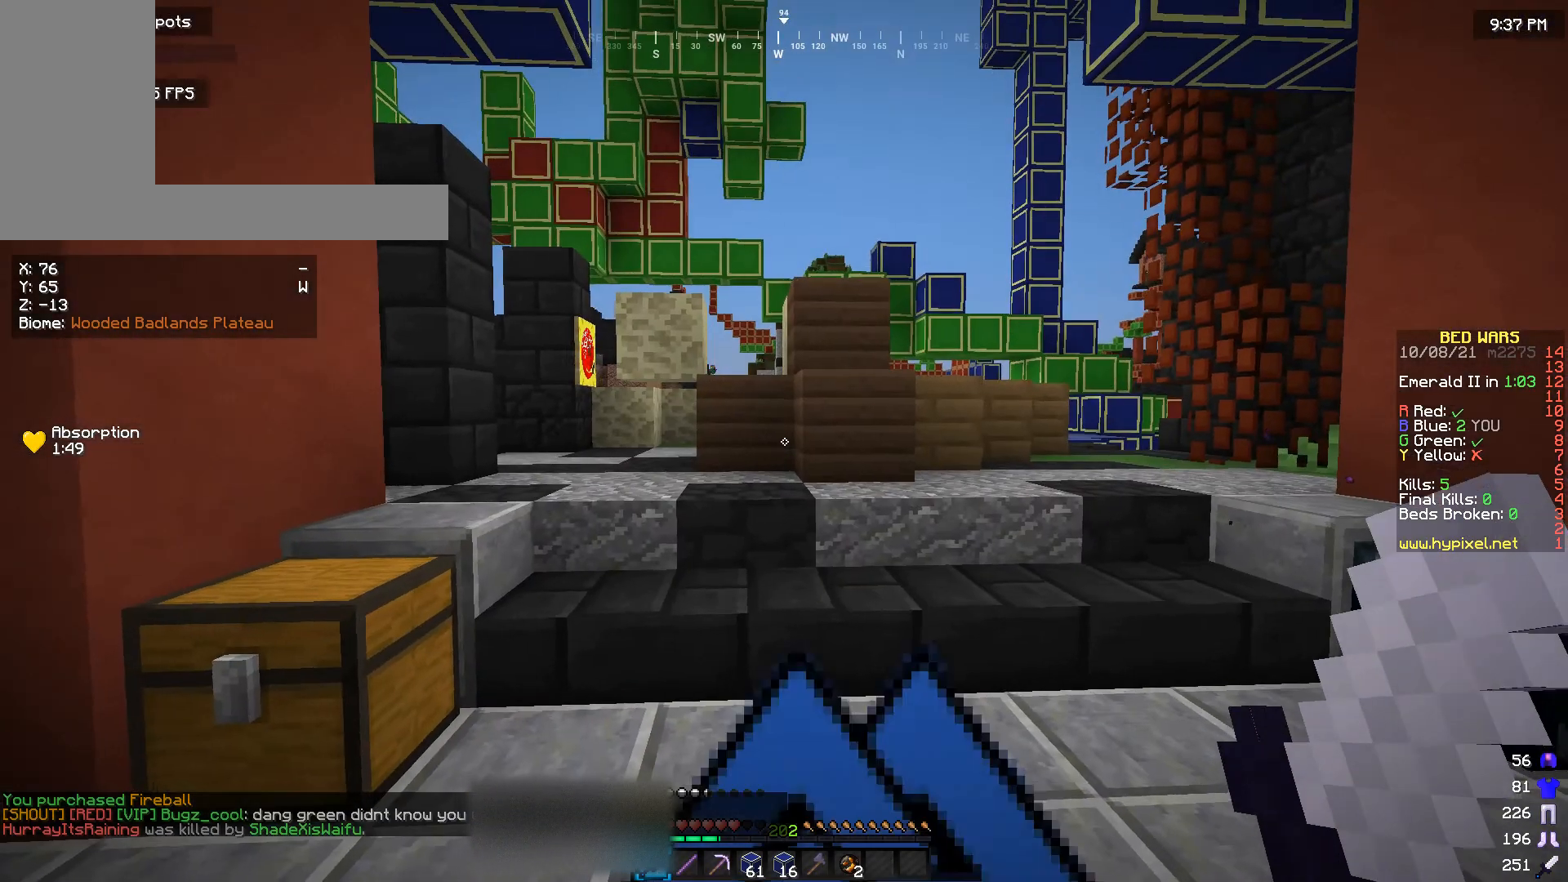
{"keys": ["w"], "mouse": [], "events": [[66, "w", "down"]]}
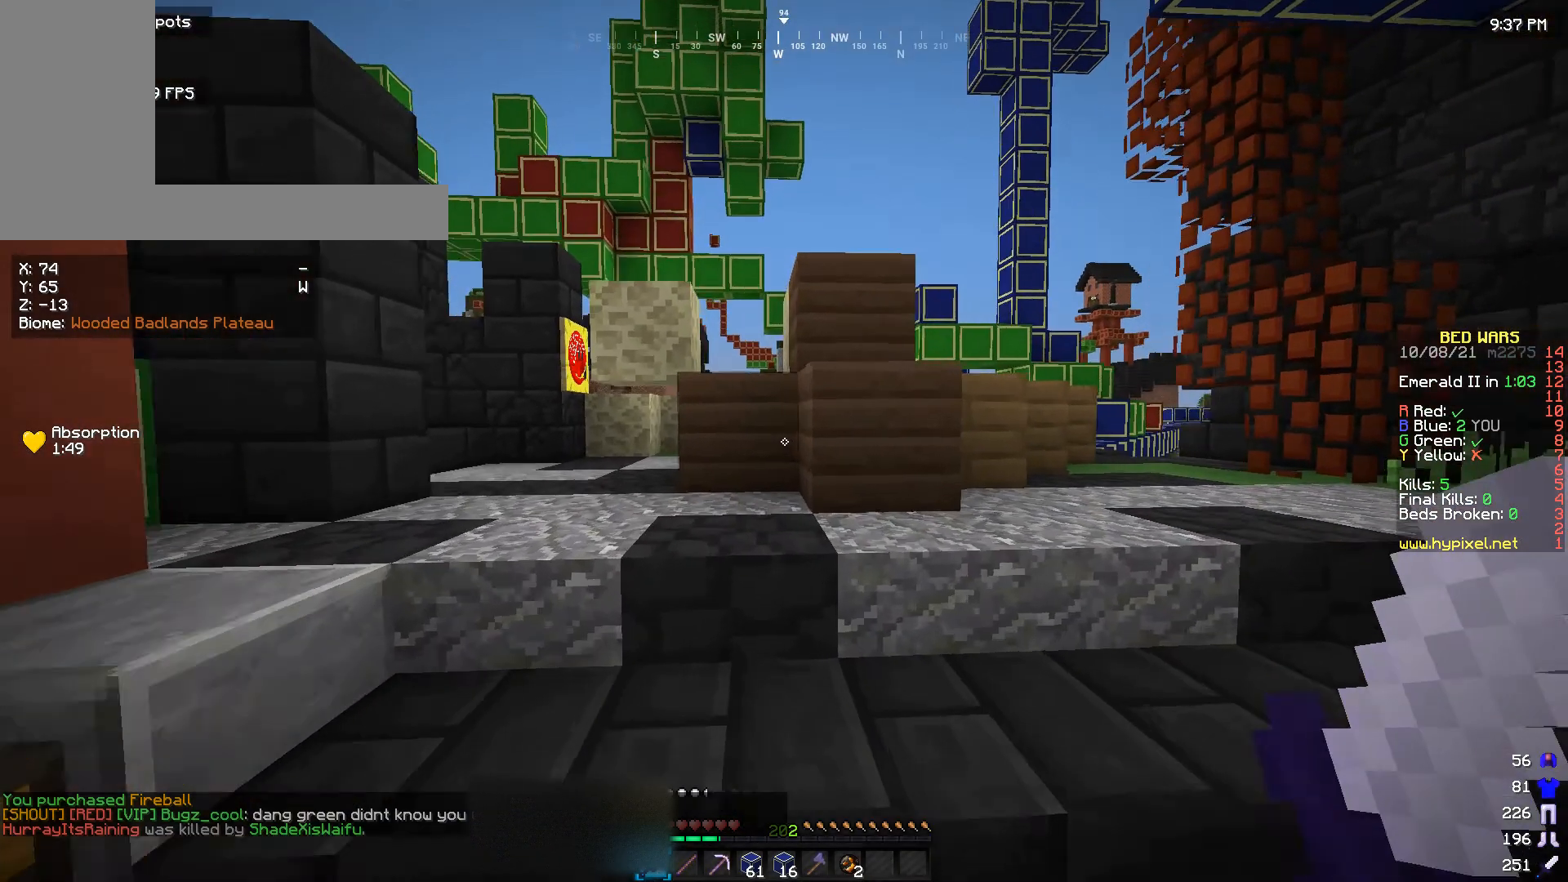
{"keys": [], "mouse": [], "events": [[466, "w", "up"]]}
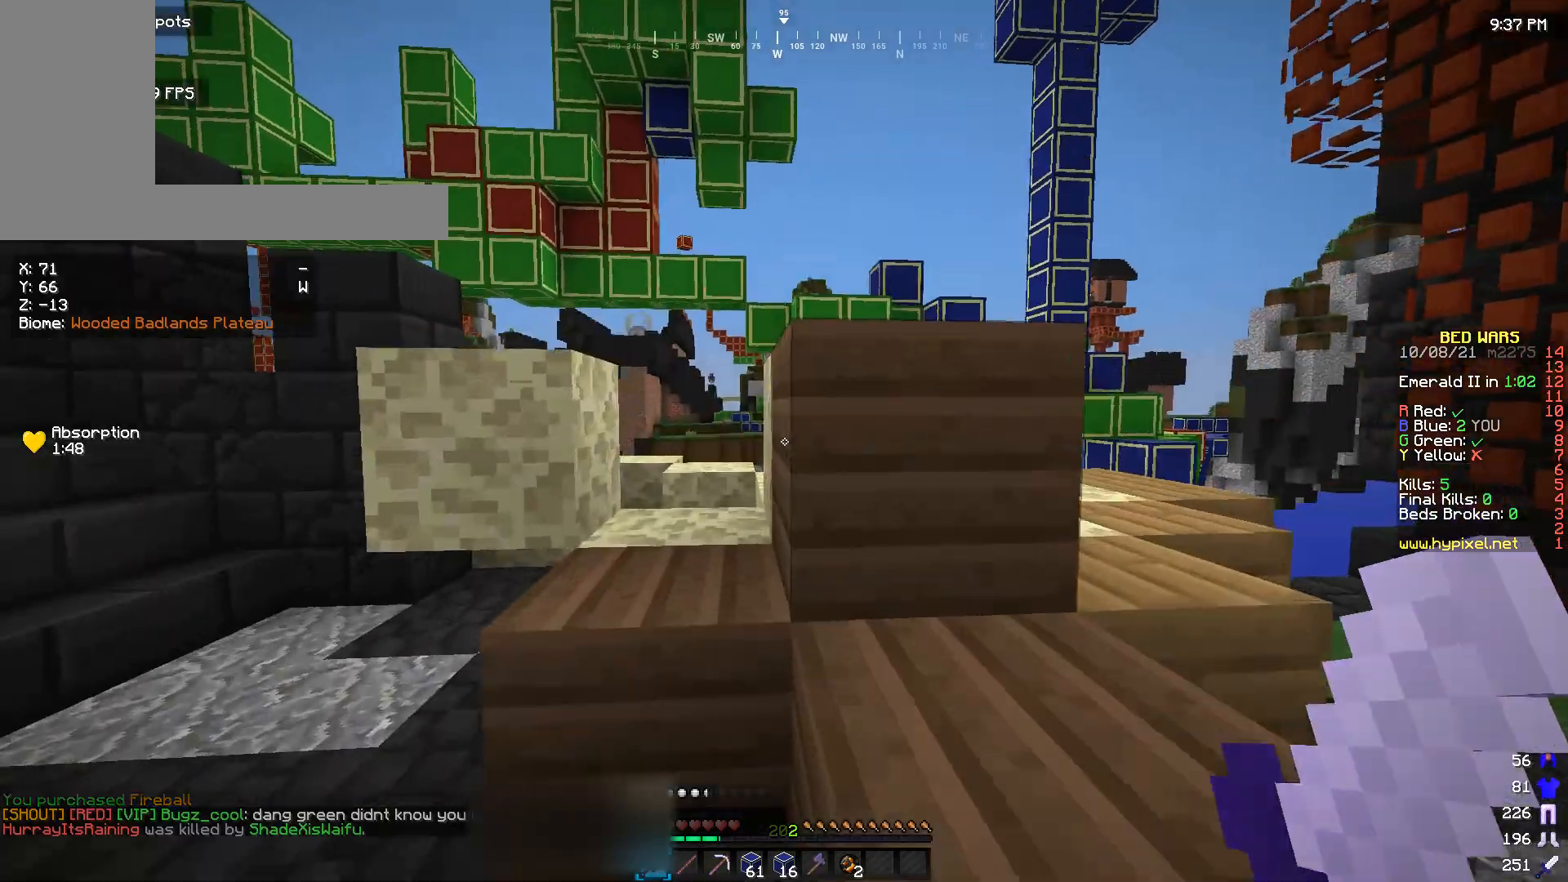
{"keys": [], "mouse": [], "events": []}
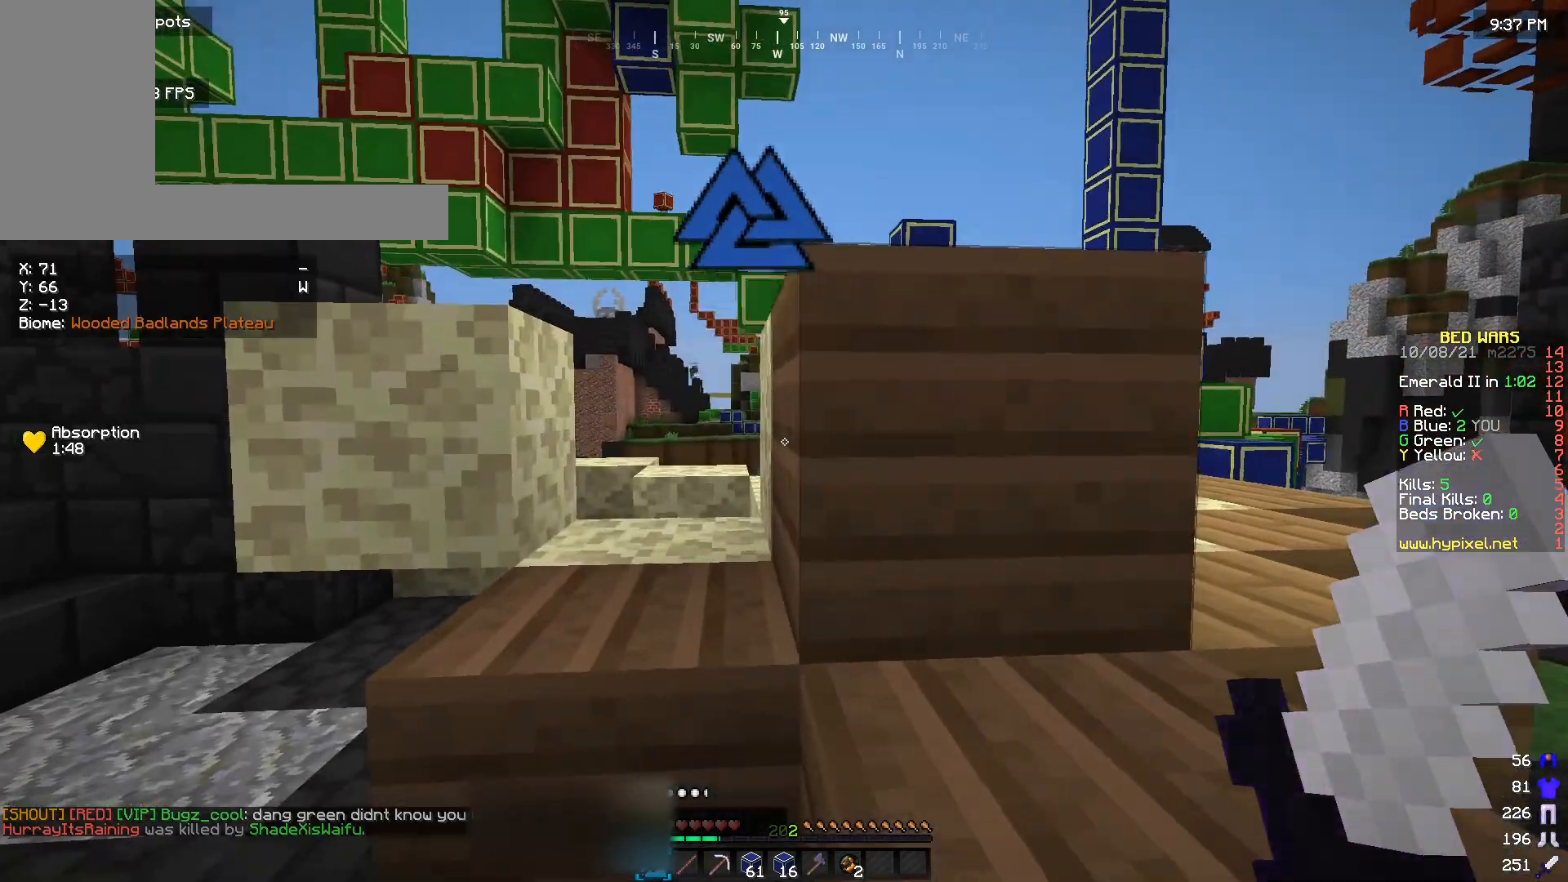
{"keys": ["w"], "mouse": [], "events": [[166, "w", "down"]]}
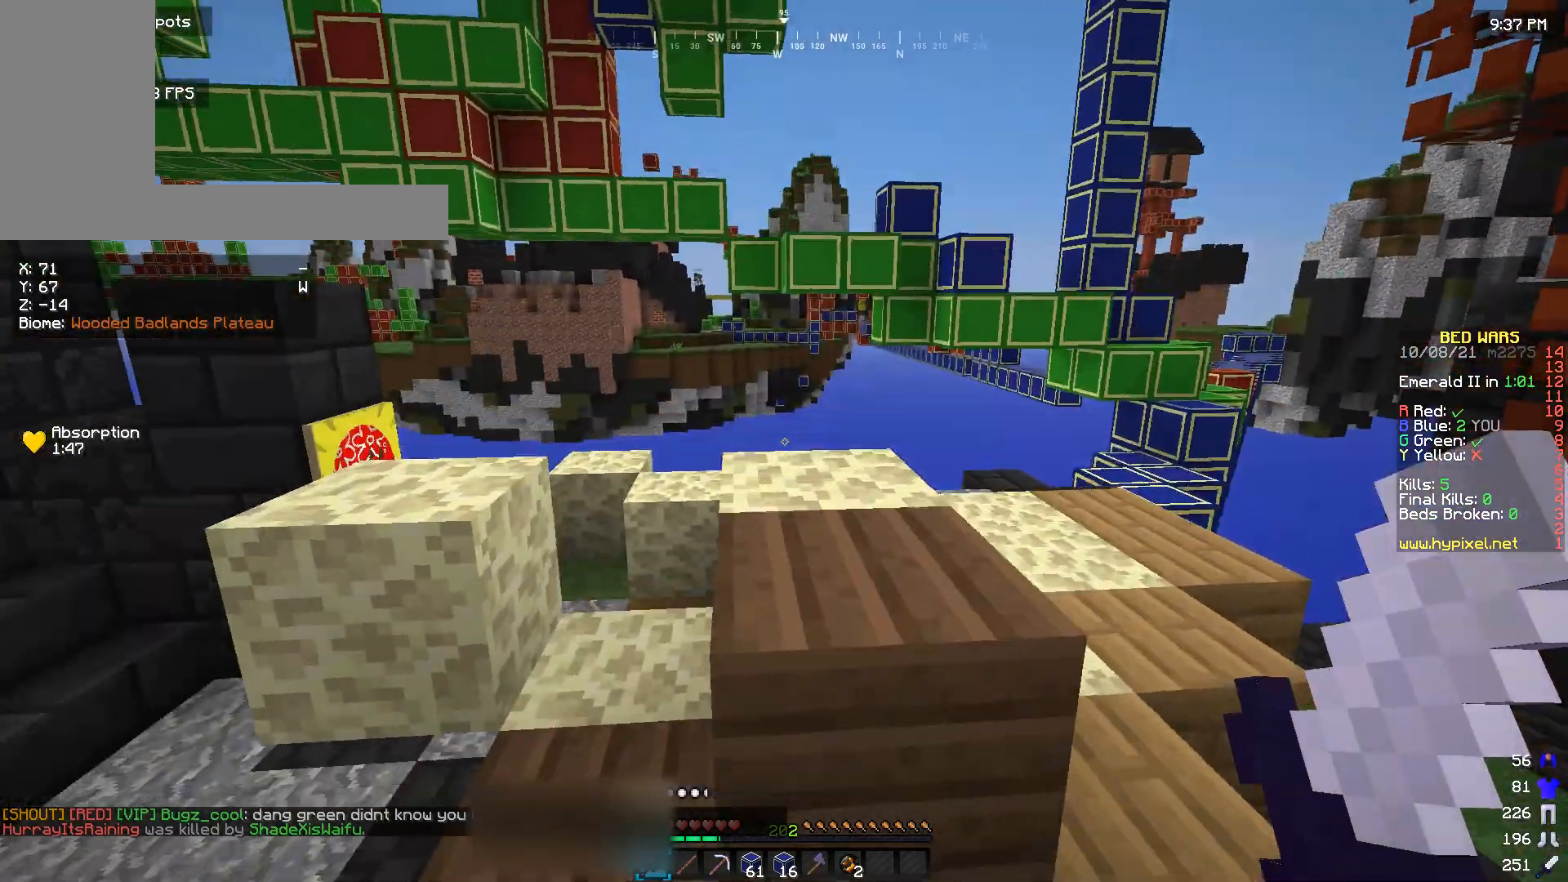
{"keys": ["w"], "mouse": [], "events": []}
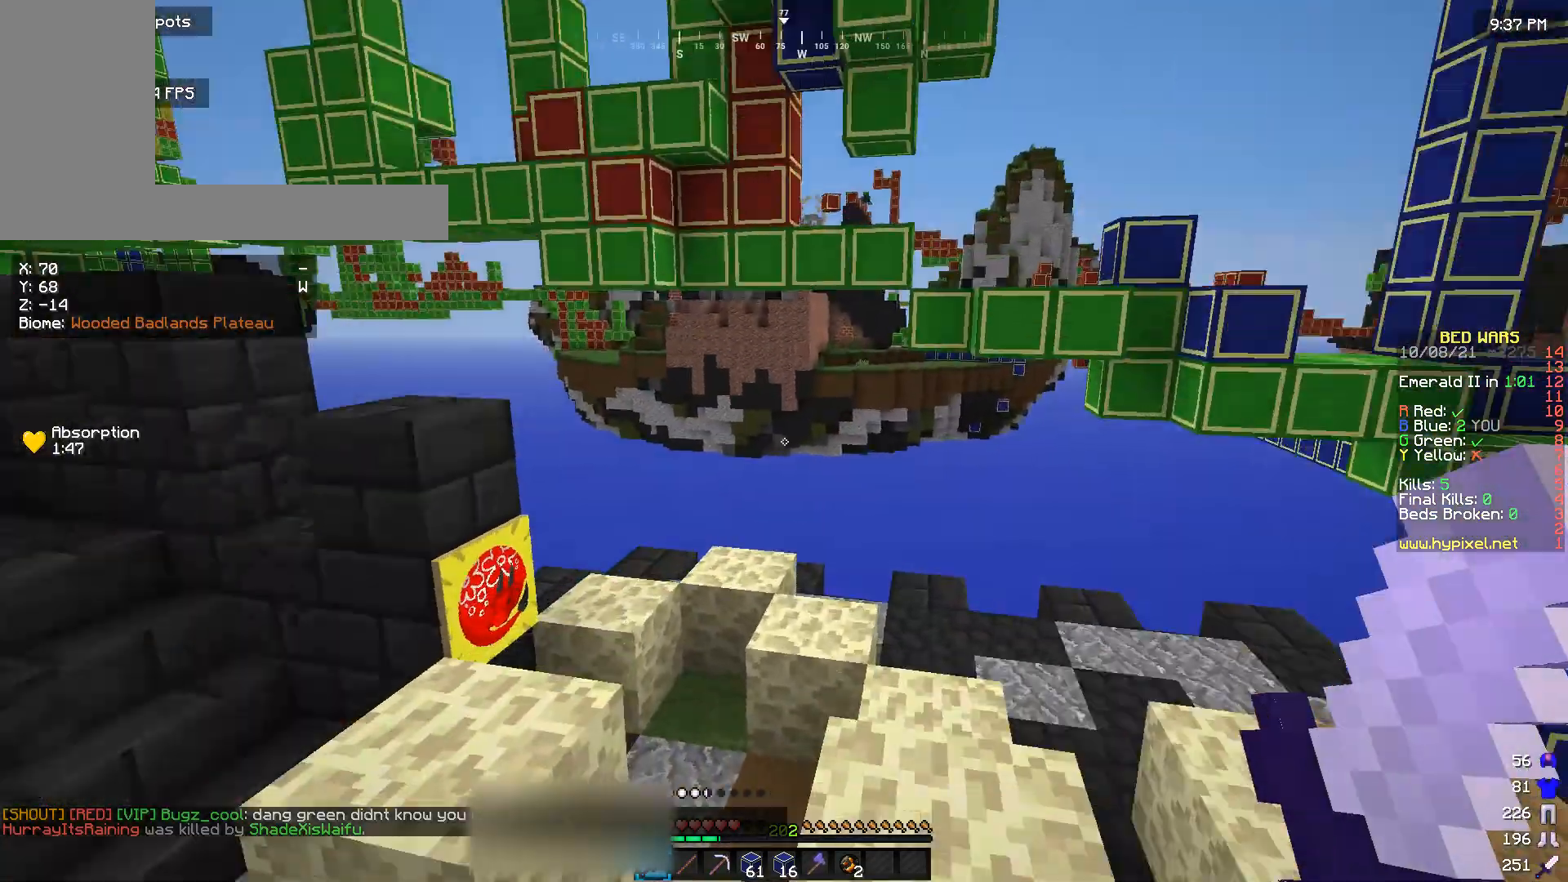
{"keys": [], "mouse": [], "events": [[133, "w", "up"]]}
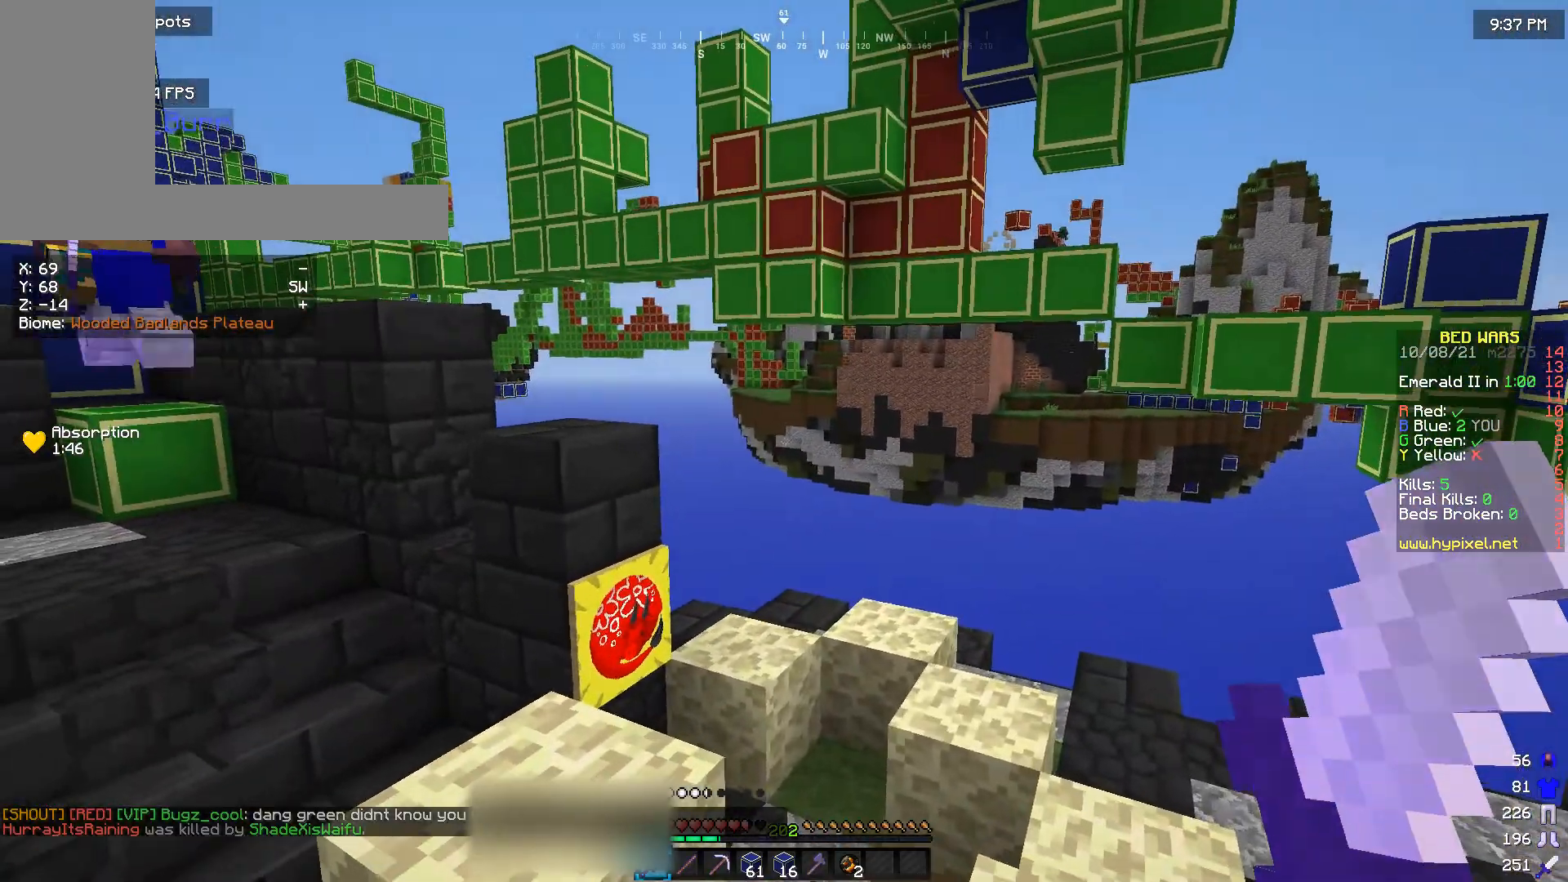
{"keys": [], "mouse": [], "events": []}
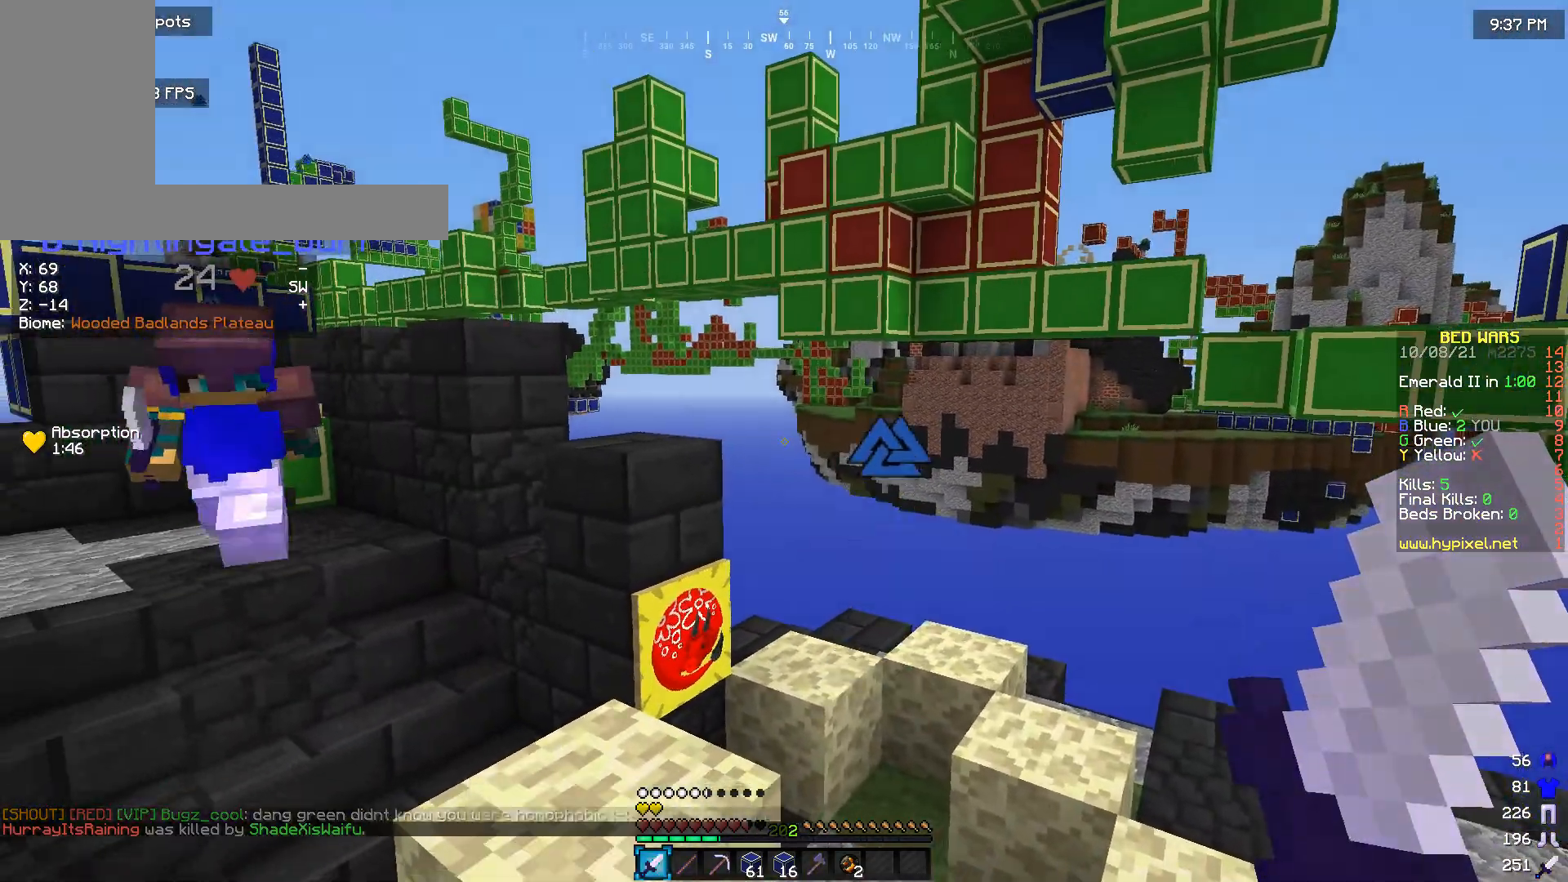
{"keys": [], "mouse": [], "events": []}
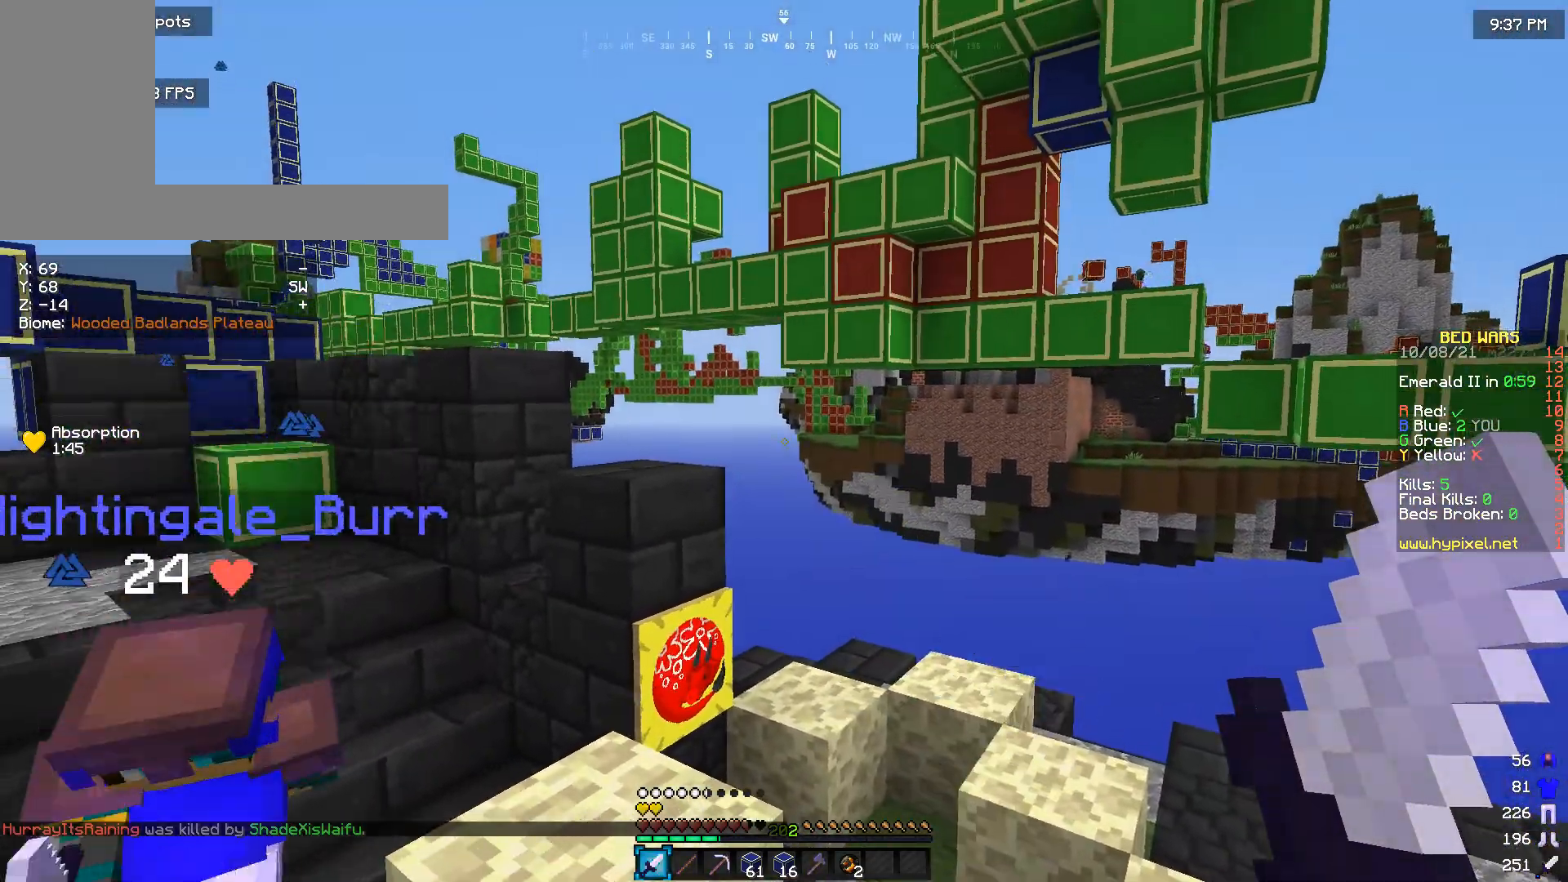
{"keys": [], "mouse": [], "events": [[266, "s", "down"], [366, "s", "up"]]}
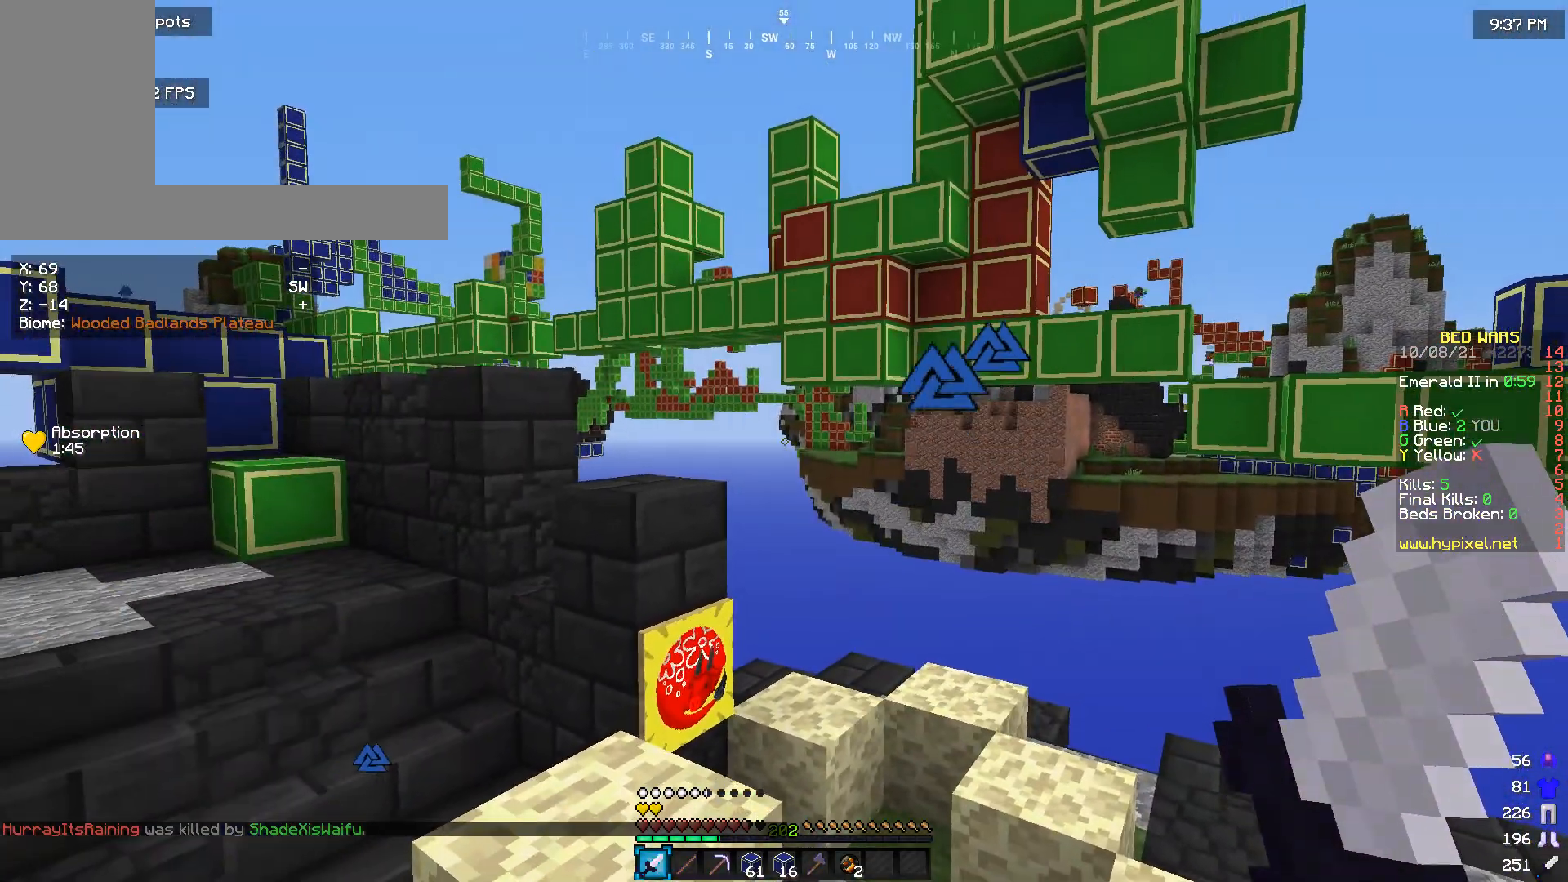
{"keys": [], "mouse": [], "events": []}
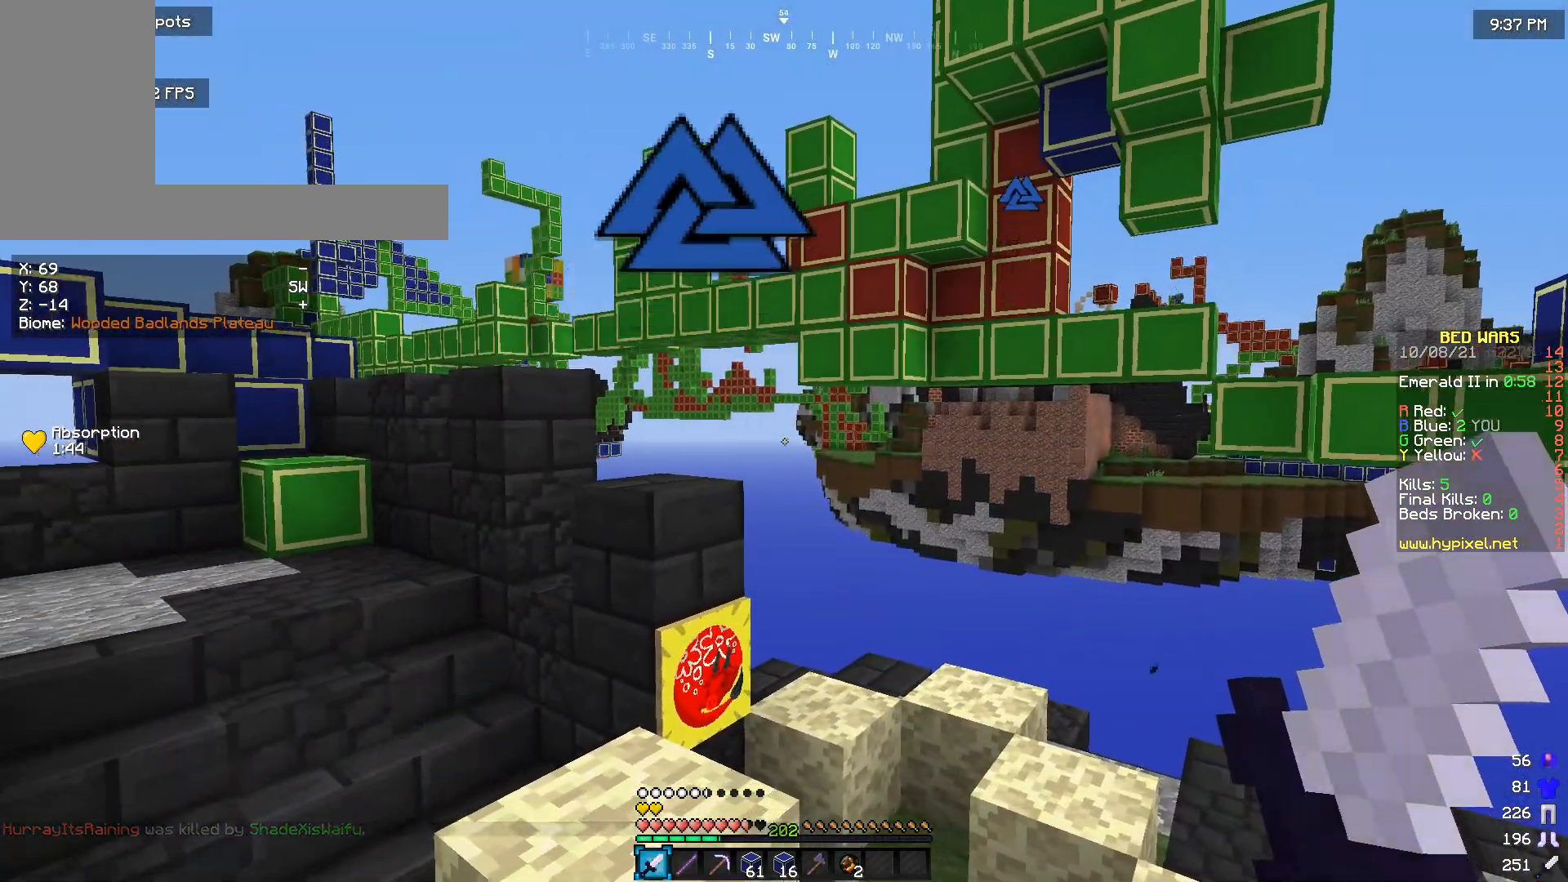
{"keys": [], "mouse": [], "events": [[300, "d", "down"], [400, "d", "up"]]}
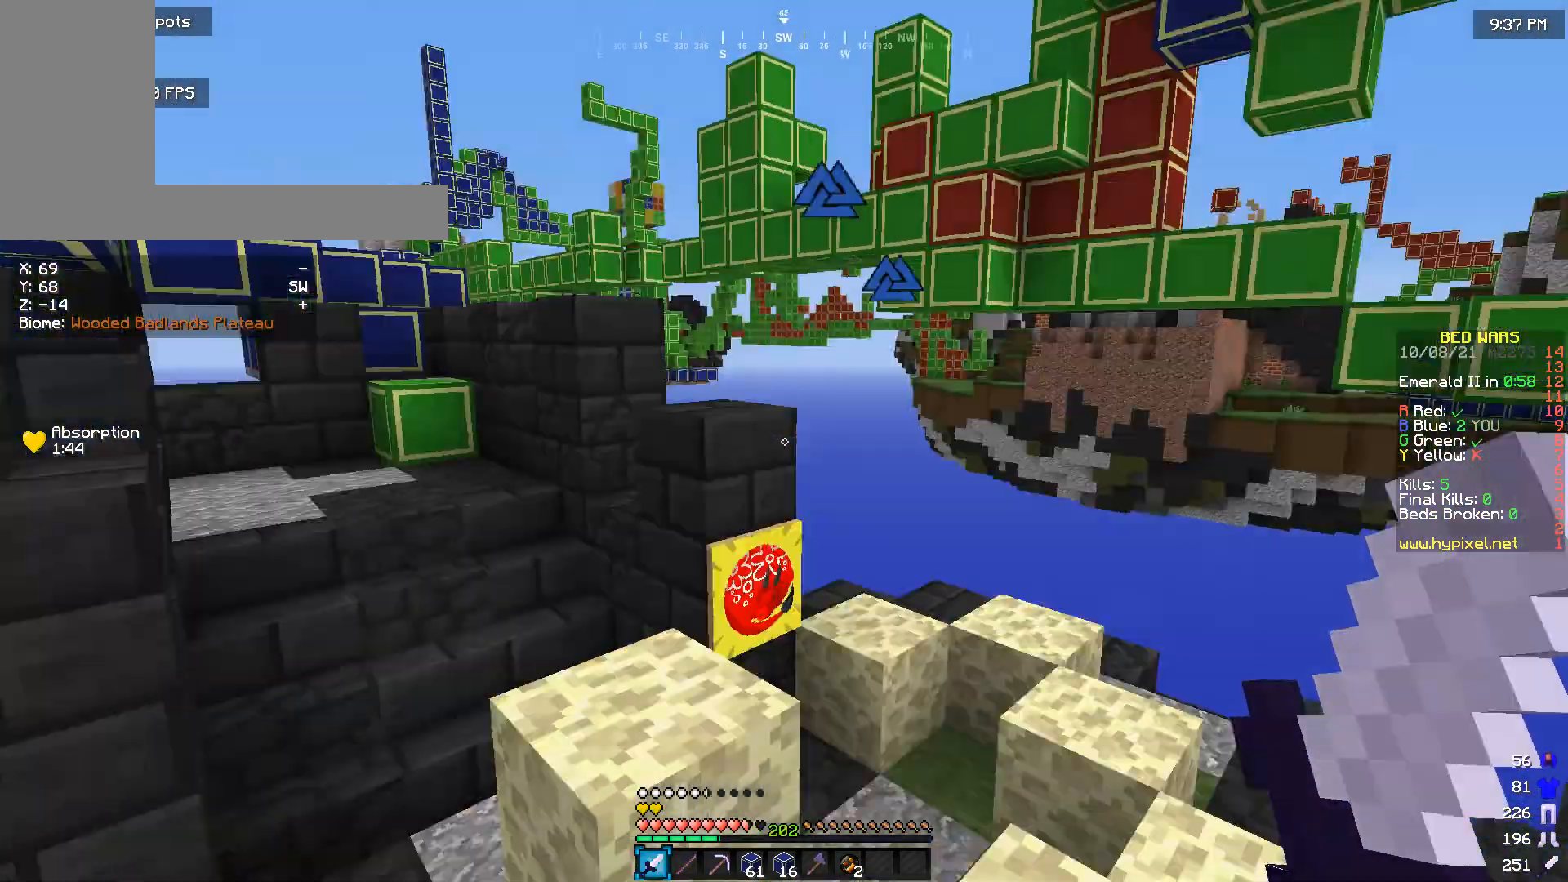
{"keys": ["w"], "mouse": [], "events": [[400, "w", "down"]]}
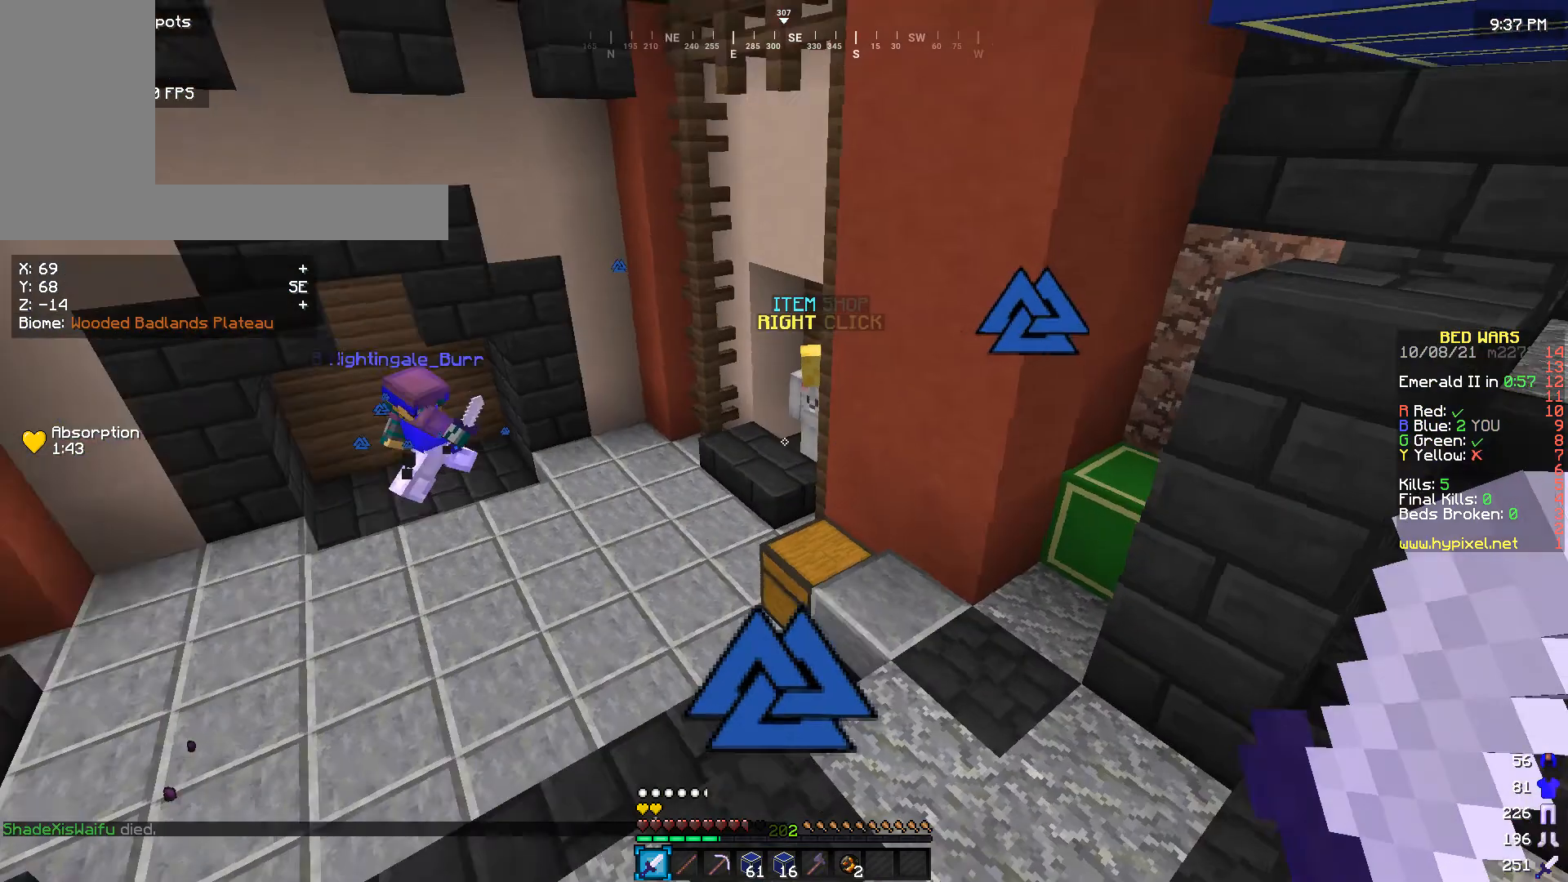
{"keys": ["w"], "mouse": [], "events": []}
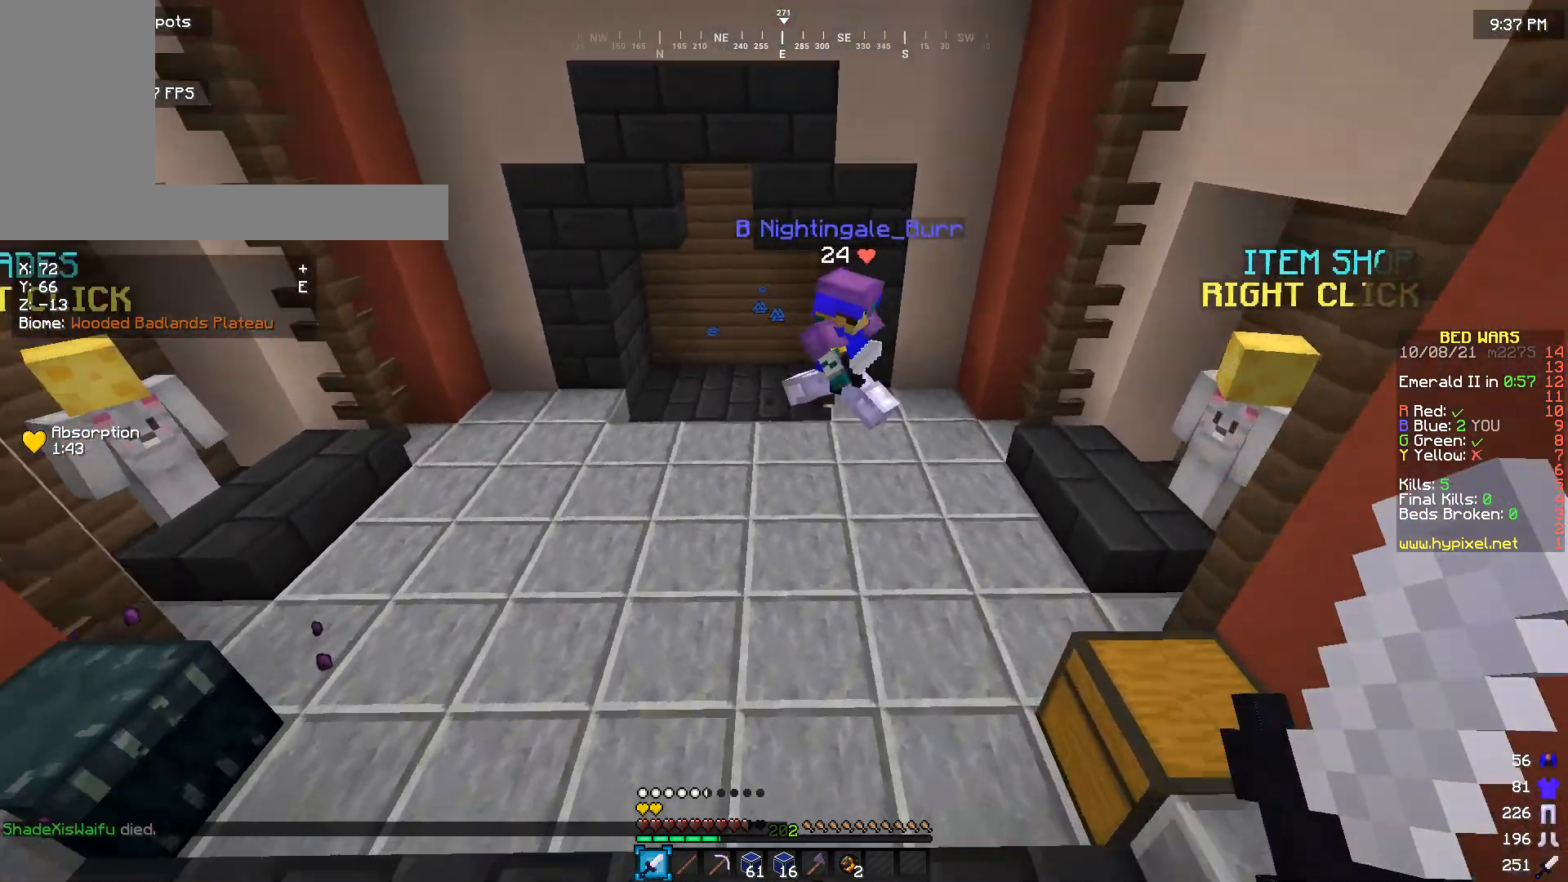
{"keys": ["w"], "mouse": [], "events": []}
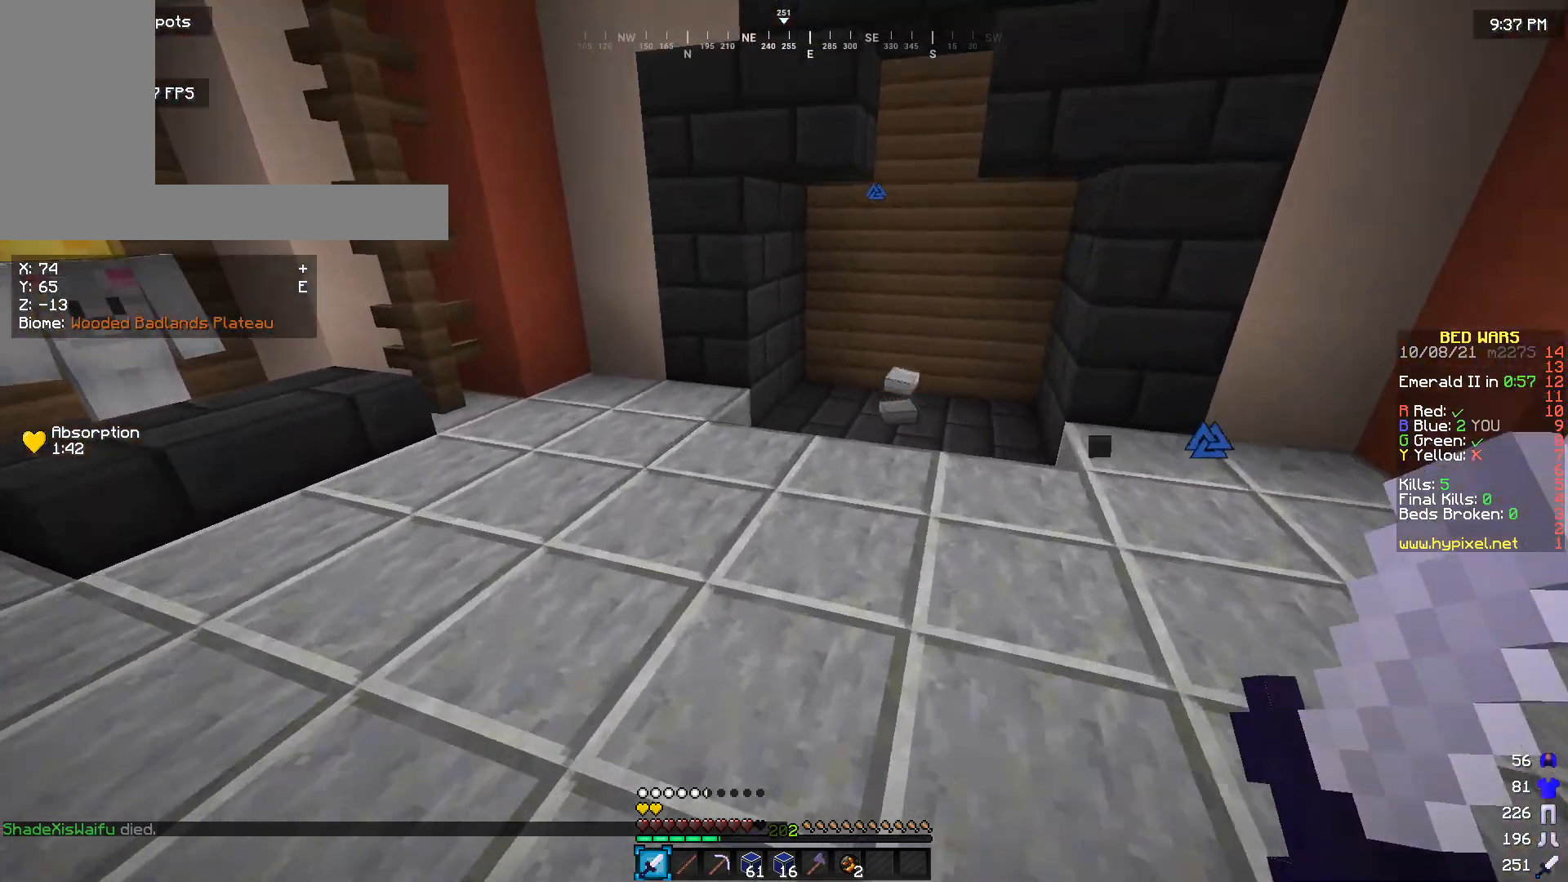
{"keys": [], "mouse": [], "events": [[33, "a", "down"], [433, "a", "up"], [433, "w", "up"]]}
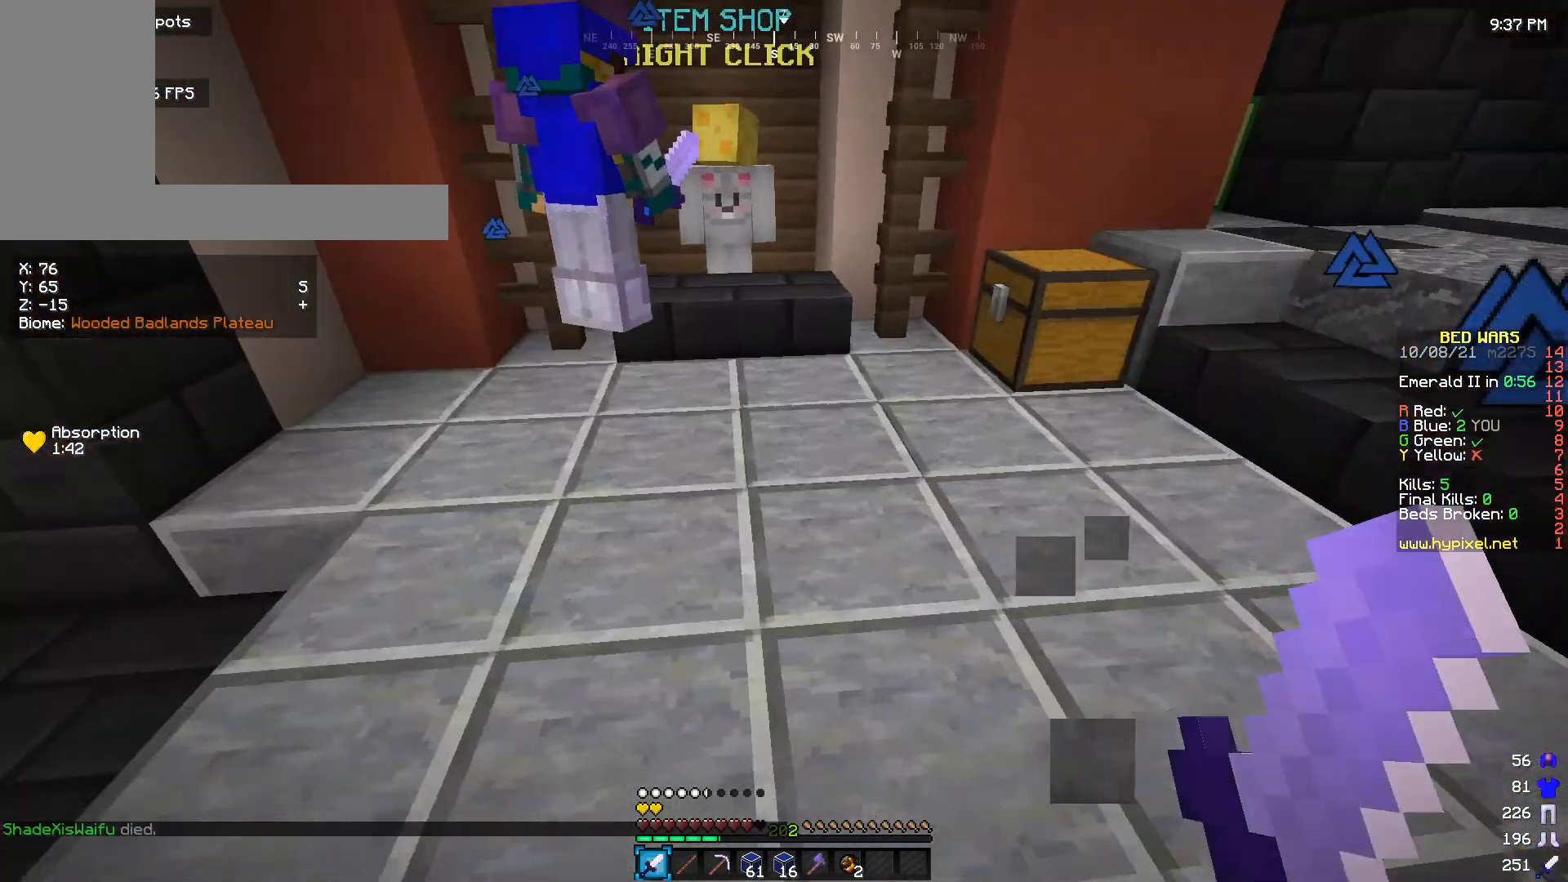
{"keys": ["w"], "mouse": [], "events": [[166, "w", "down"]]}